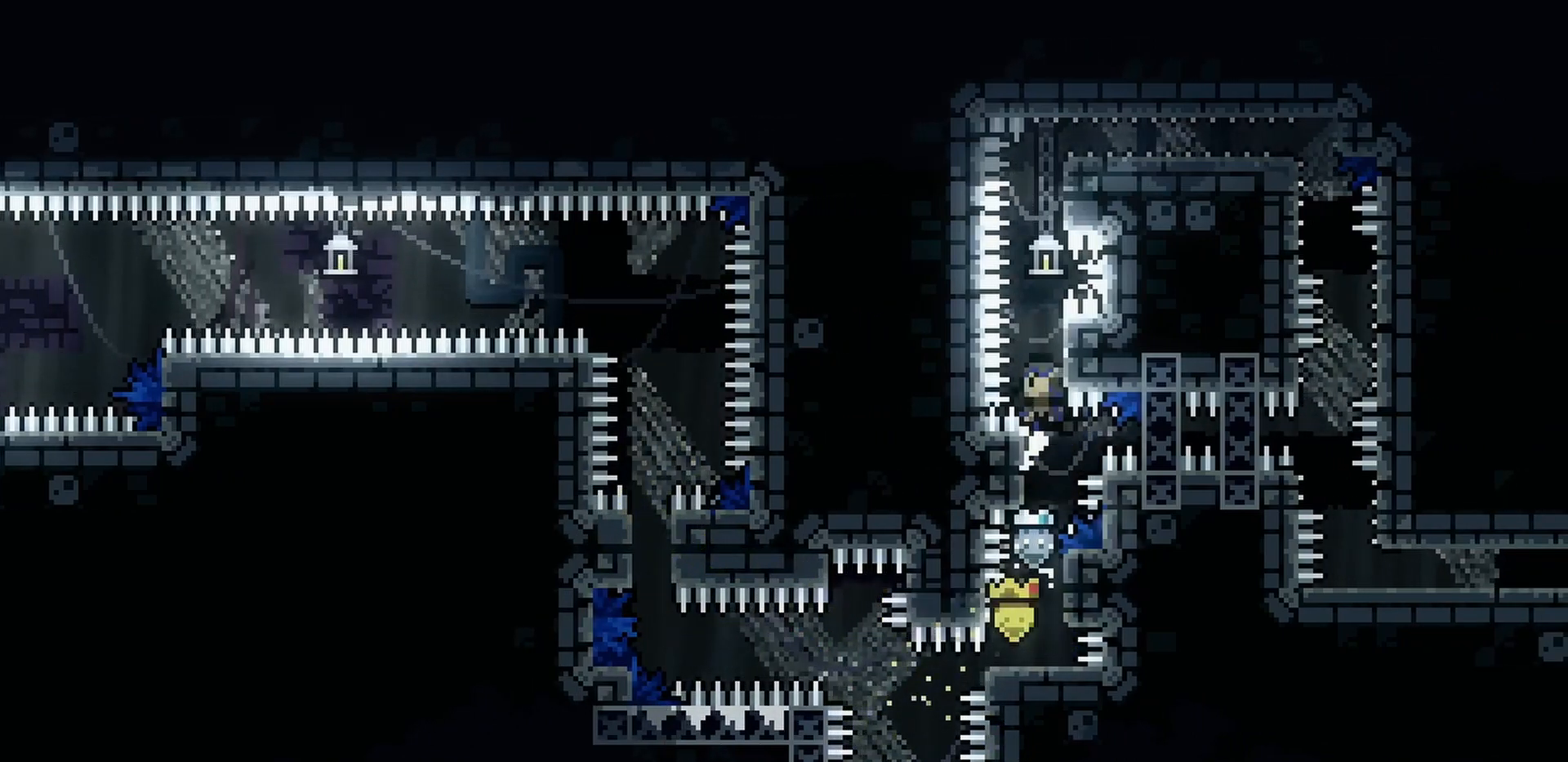
Gameplay with keyboard; each line is a JSON object with the keys held at the frame after it. "events" lists presses ("down") and releases ("up") of "a", "d", "dash", "demo", "grab", "j2", "jump", "s" and "w" between this image and that frame as [ms after this image, input, new state], when the widget could be followed in between. No other keys are recorded. Mouse input is not recorded. Key names are as the overlay labels them; some are game actions (e.g. jump) rather than physical keys.
{"keys": ["grab", "j2", "jump", "s"], "events": [[33, "d", "down"], [83, "j2", "up"], [150, "d", "up"], [183, "j2", "down"], [333, "j2", "up"], [433, "j2", "down"]]}
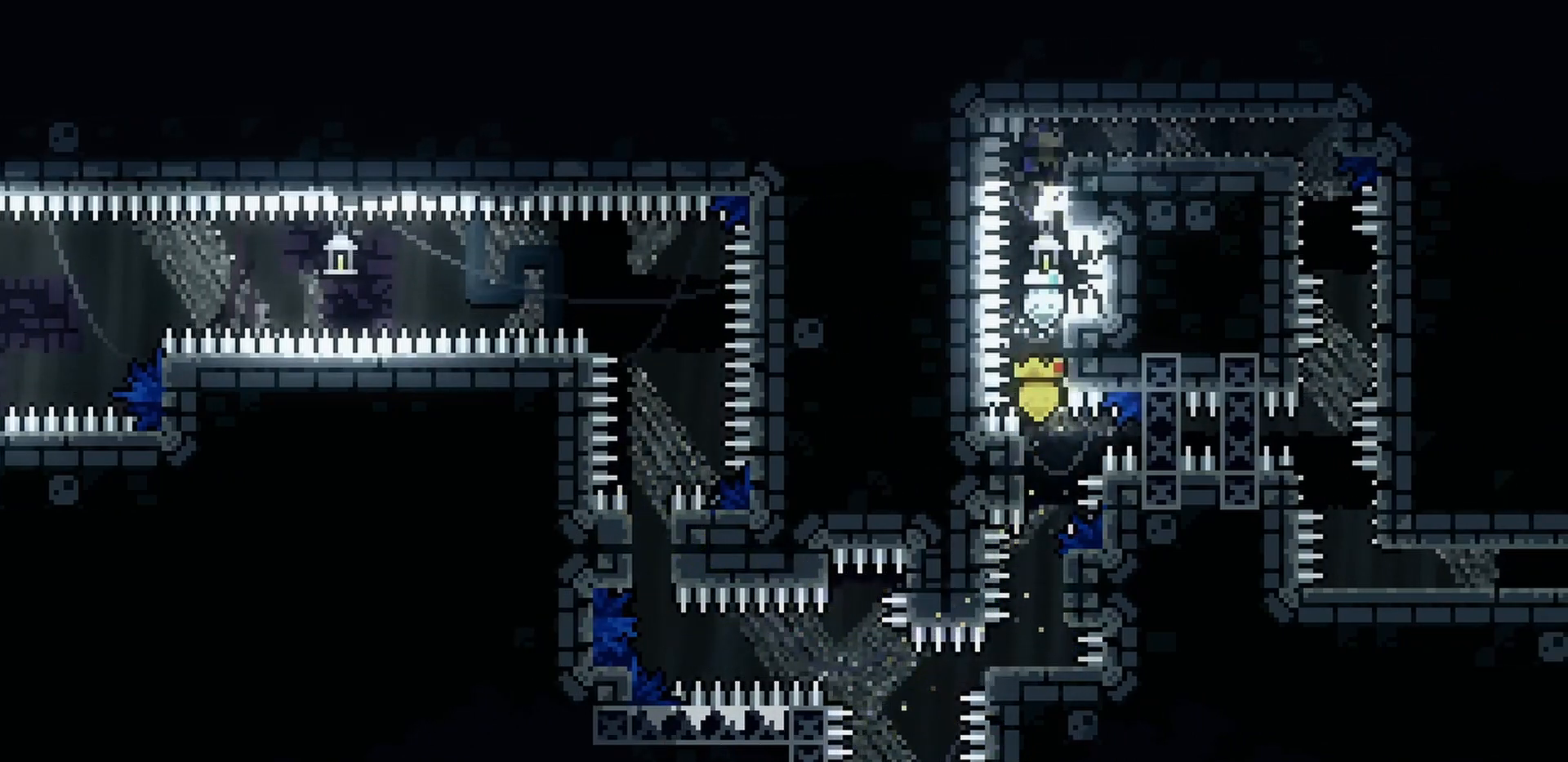
{"keys": ["d", "grab", "jump", "s"], "events": [[17, "d", "down"], [83, "j2", "up"], [117, "jump", "up"], [233, "jump", "down"], [333, "jump", "up"], [400, "jump", "down"]]}
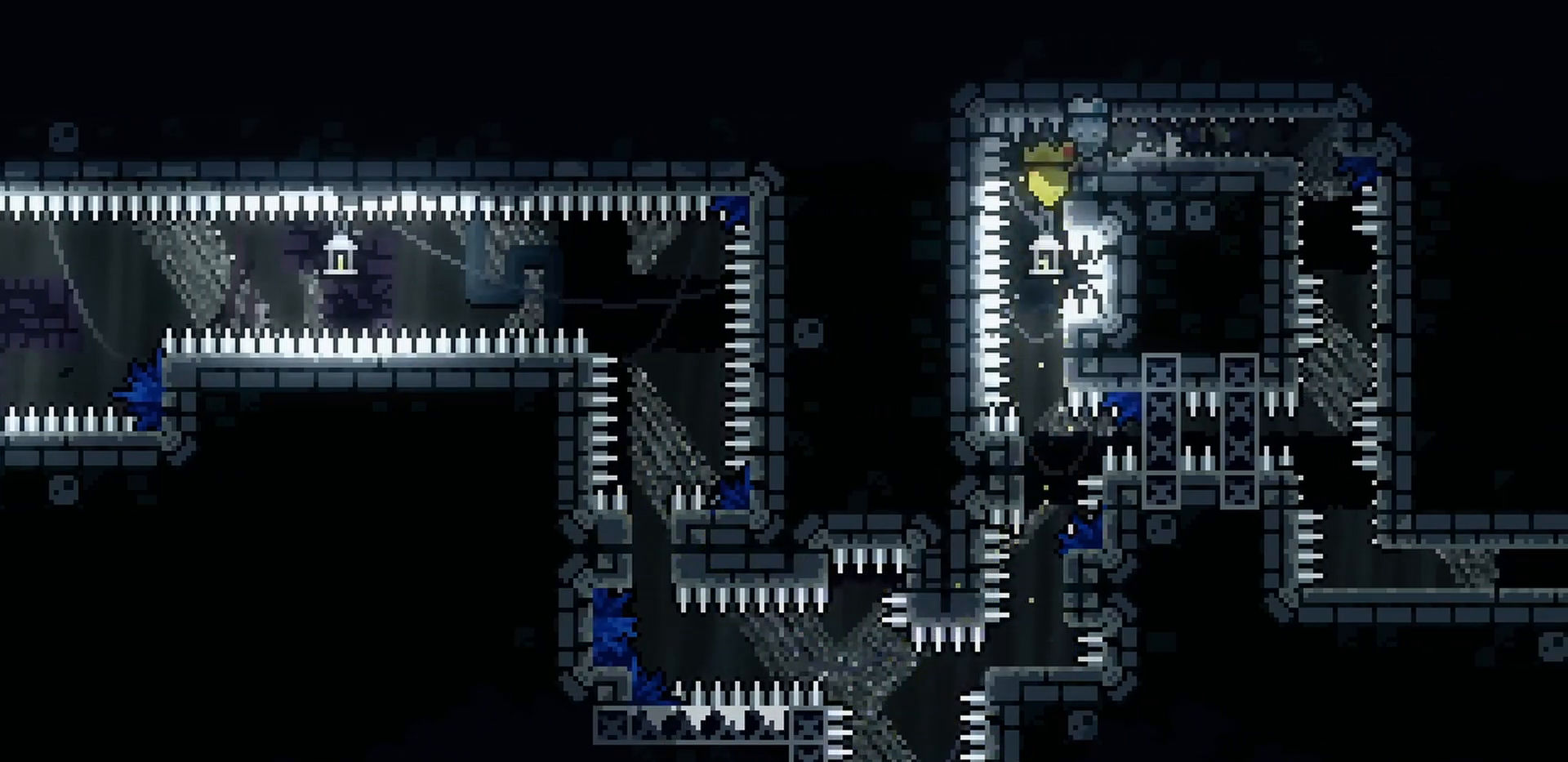
{"keys": ["d", "grab"], "events": [[50, "jump", "up"], [217, "jump", "down"], [350, "s", "up"], [383, "jump", "up"]]}
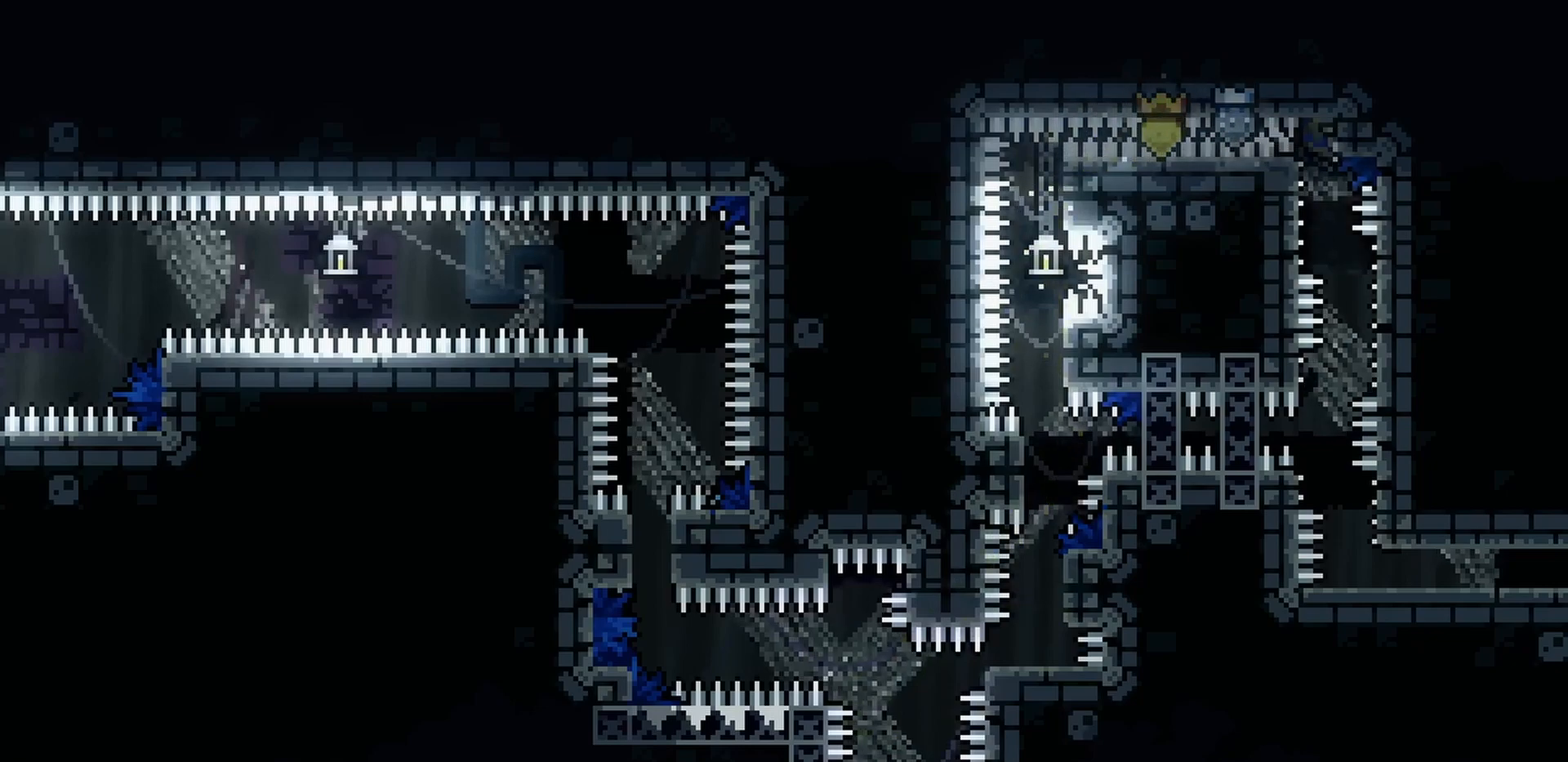
{"keys": ["grab"], "events": [[33, "grab", "up"], [50, "d", "up"], [150, "a", "down"], [200, "grab", "down"], [217, "s", "down"], [417, "a", "up"], [433, "s", "up"]]}
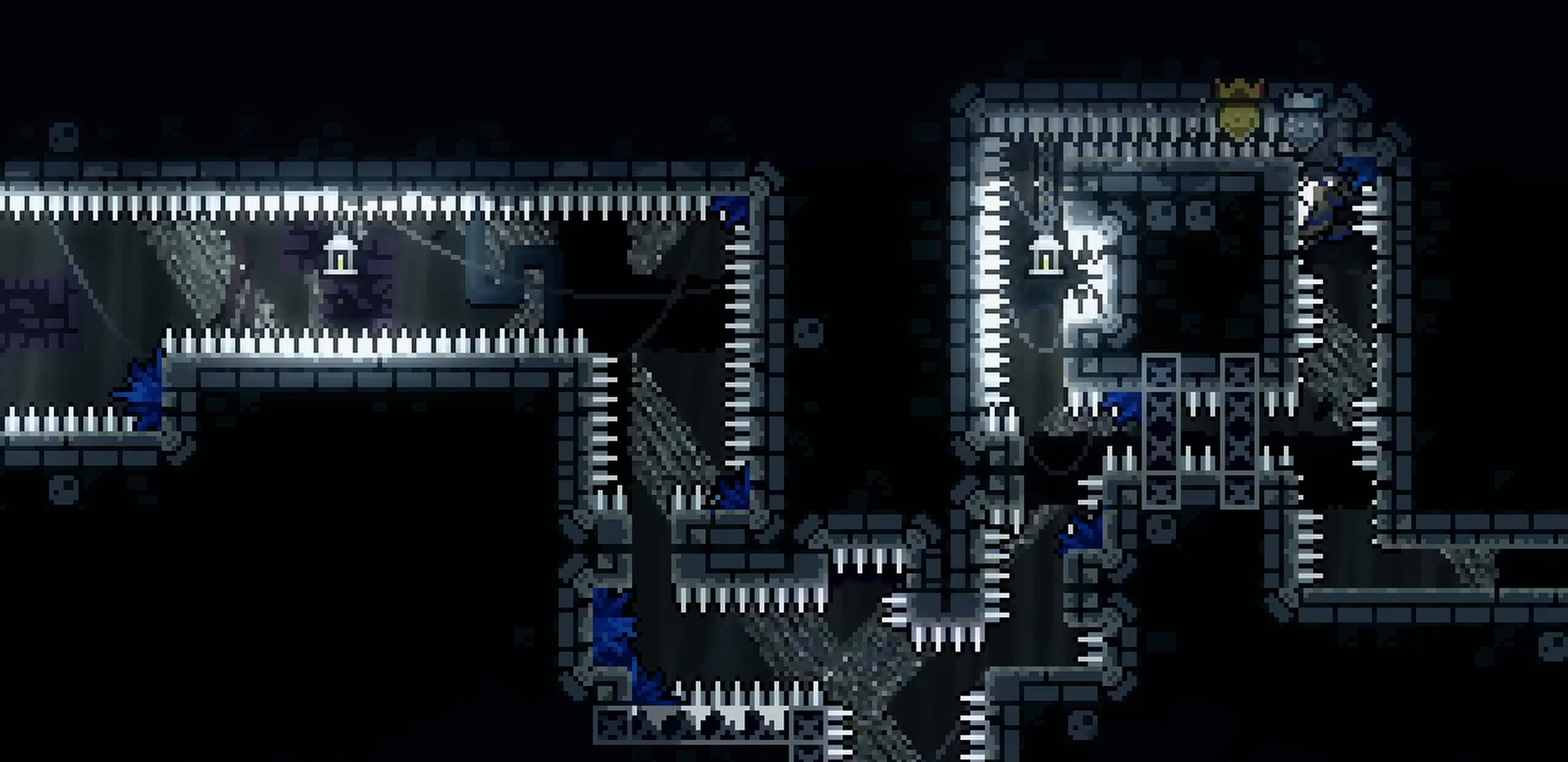
{"keys": ["d", "grab", "s"], "events": [[100, "d", "down"], [167, "grab", "up"], [300, "grab", "down"], [500, "s", "down"]]}
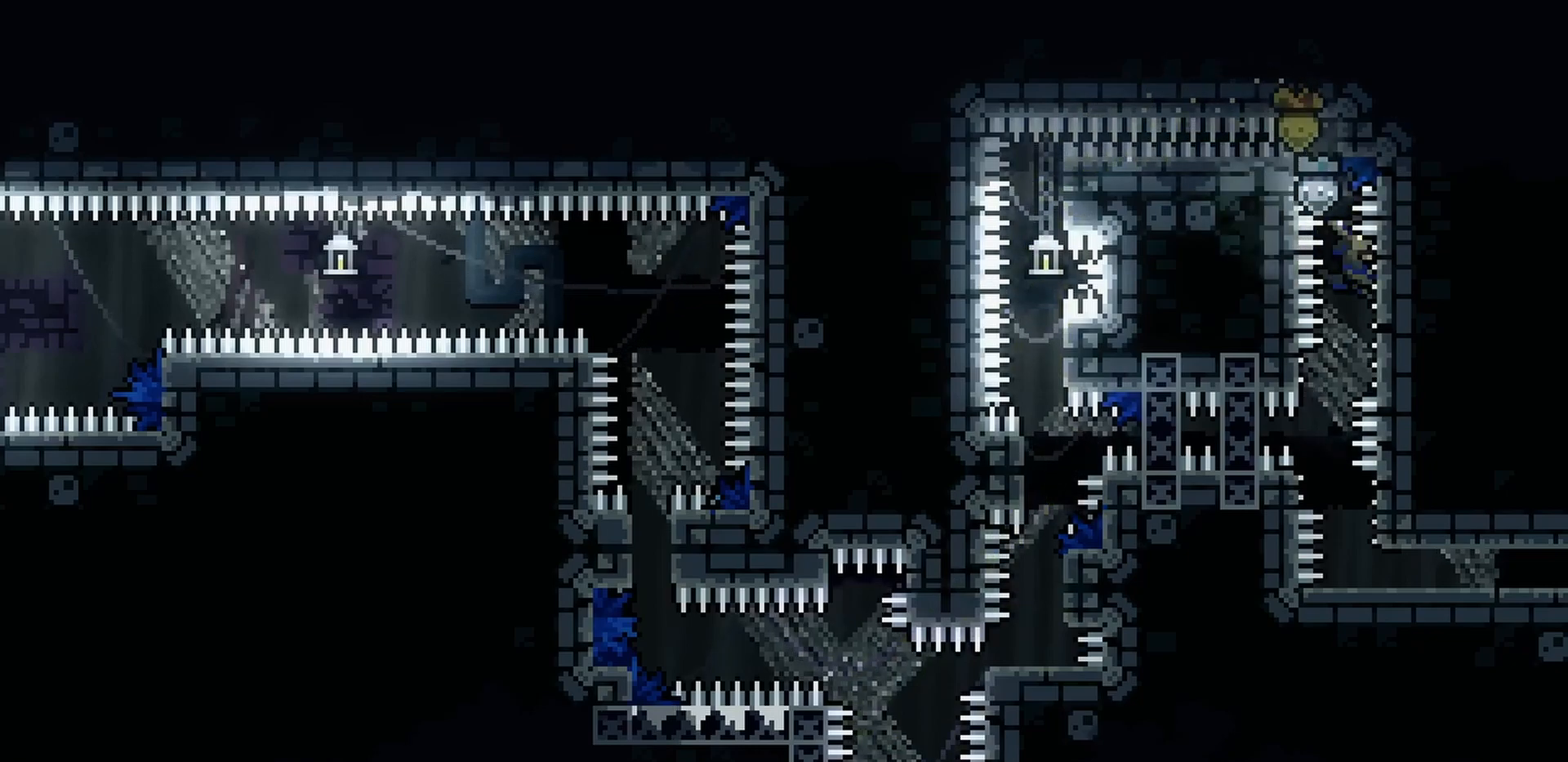
{"keys": ["grab", "s"], "events": [[67, "d", "up"], [150, "s", "up"], [483, "s", "down"]]}
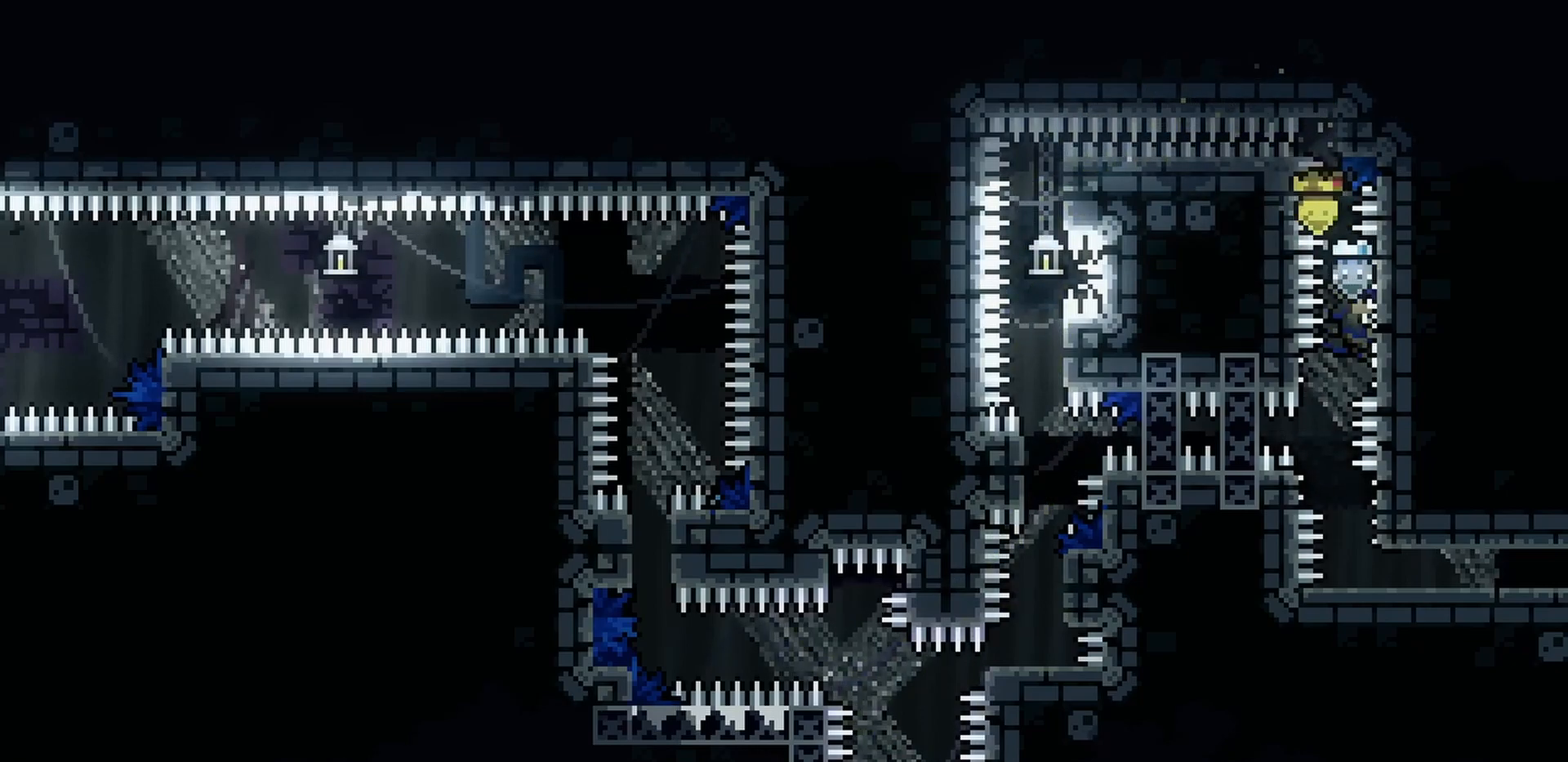
{"keys": ["grab"], "events": [[33, "s", "up"], [333, "s", "down"], [350, "s", "up"]]}
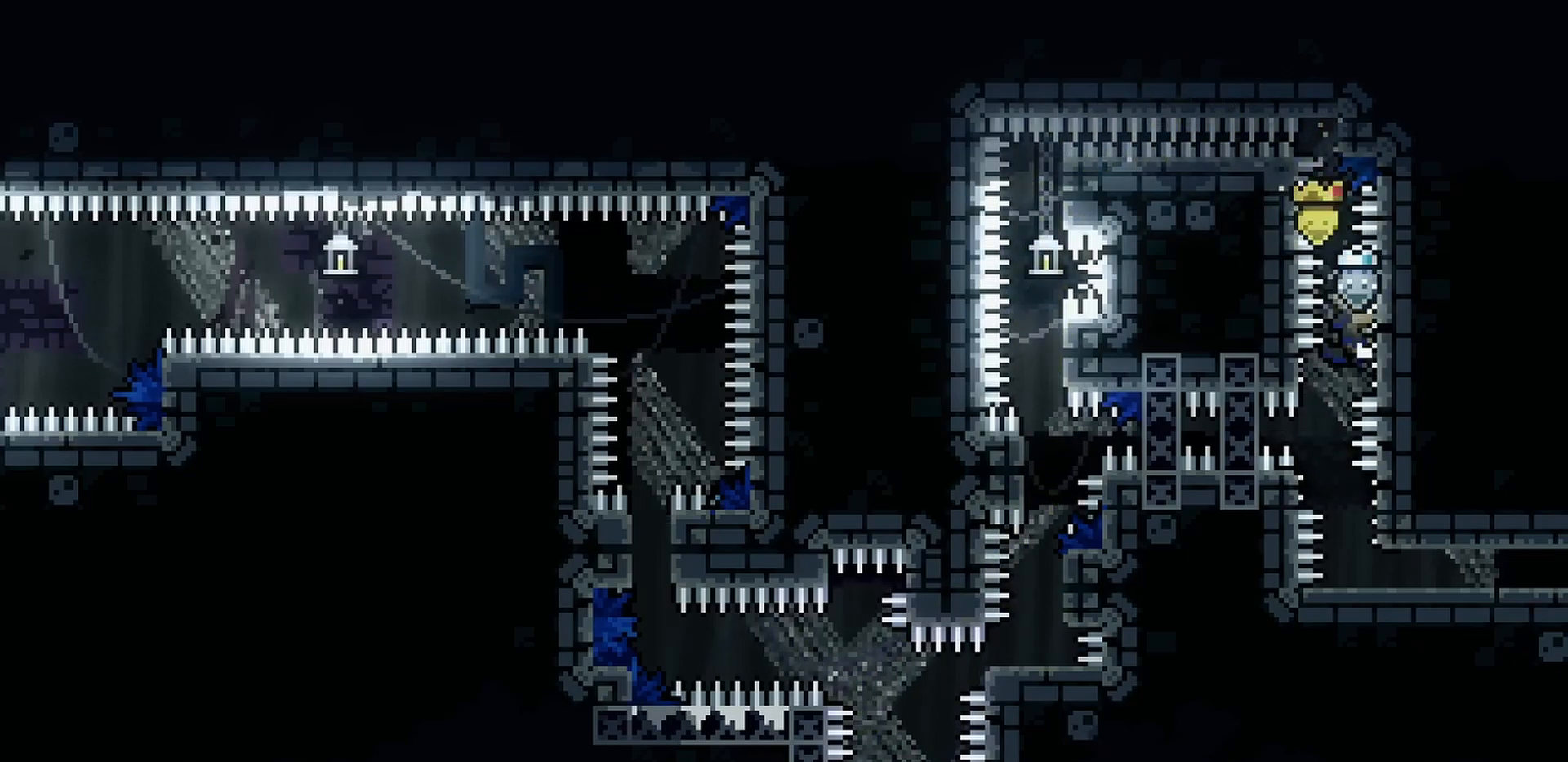
{"keys": ["a", "grab"], "events": [[83, "a", "down"], [233, "grab", "up"], [350, "grab", "down"]]}
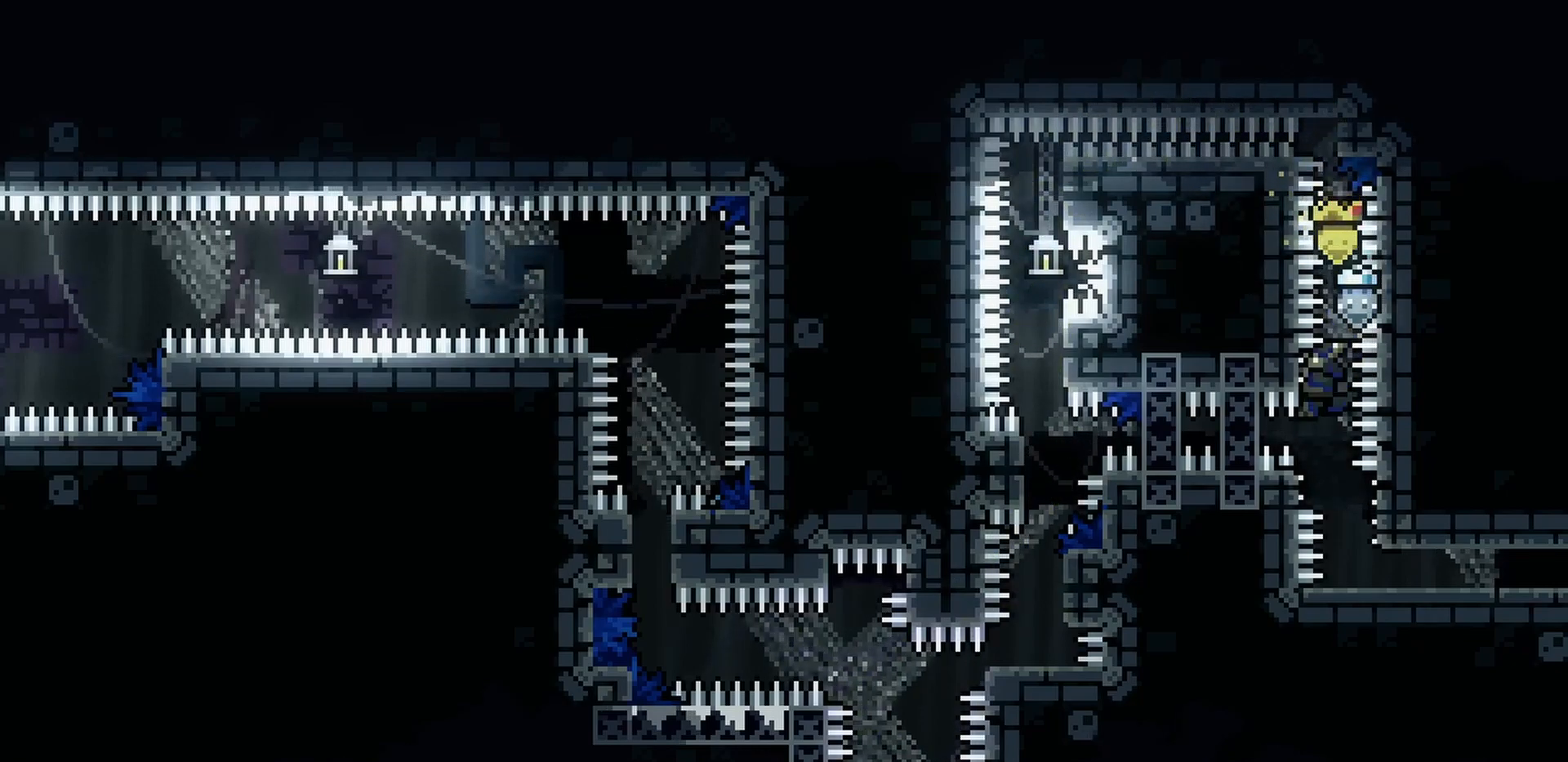
{"keys": ["d"], "events": [[17, "a", "up"], [33, "grab", "up"], [200, "grab", "down"], [350, "d", "down"], [467, "grab", "up"]]}
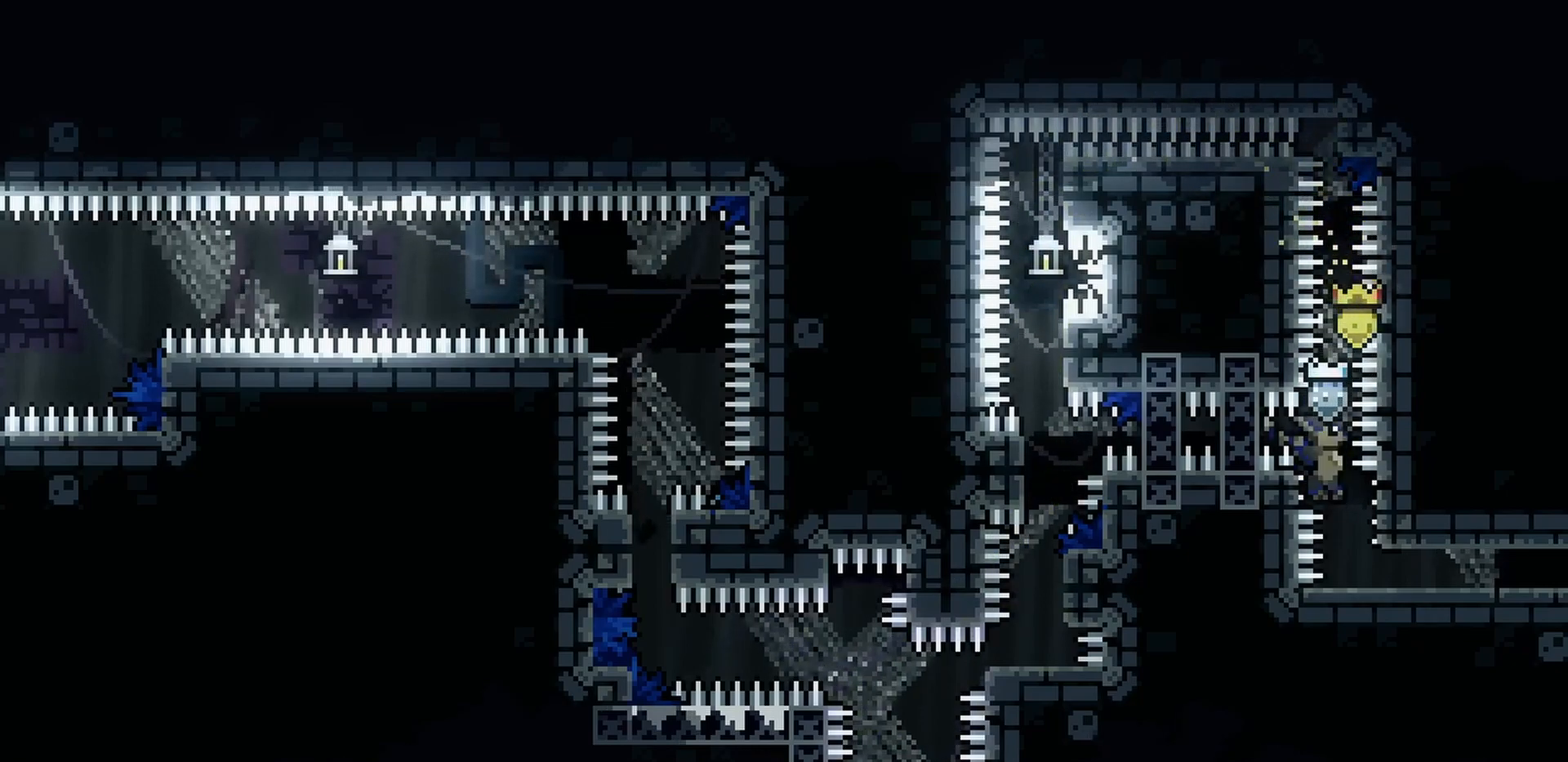
{"keys": ["d", "s"], "events": [[100, "s", "down"], [267, "jump", "down"], [333, "jump", "up"], [433, "jump", "down"], [500, "jump", "up"]]}
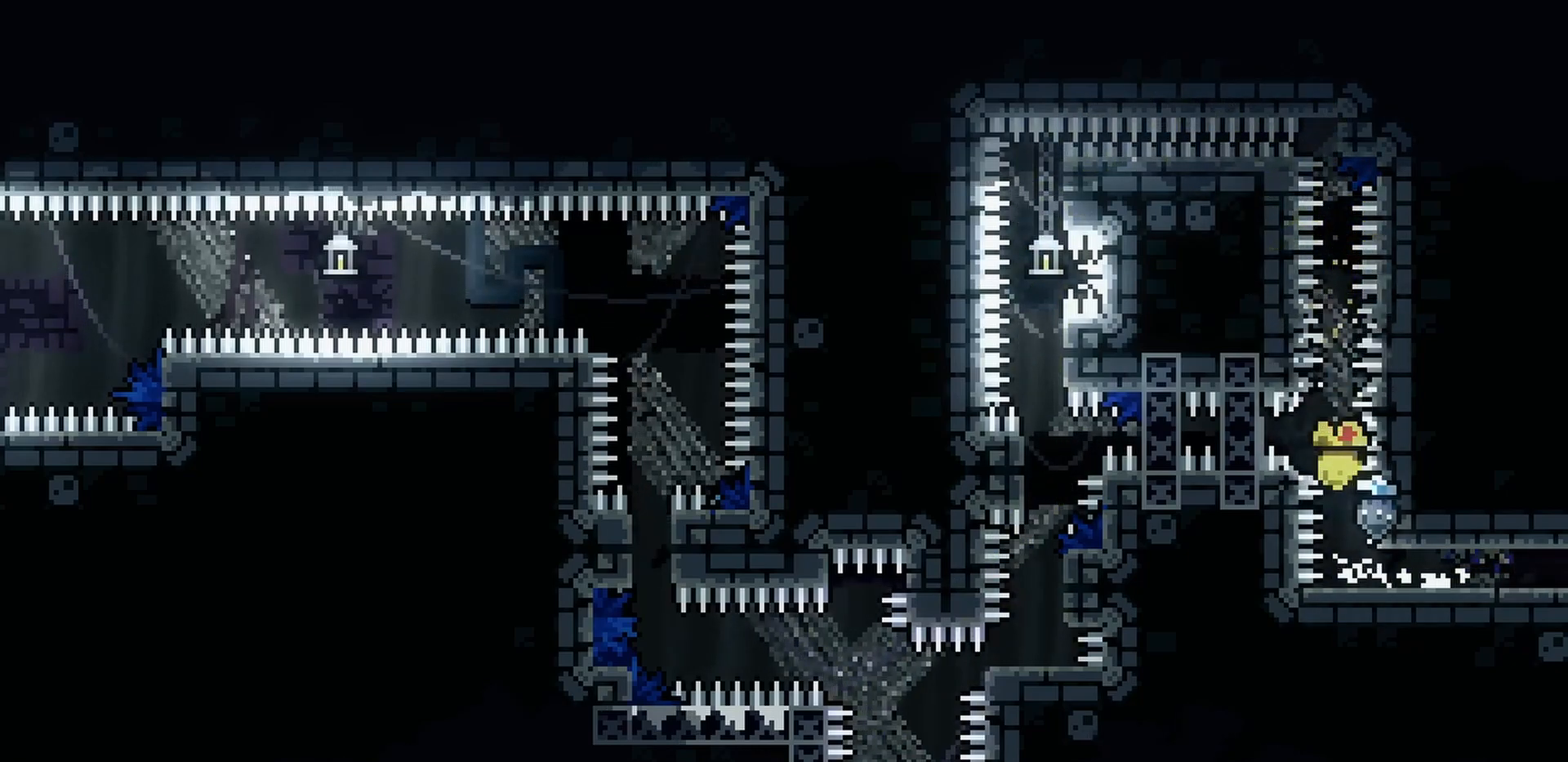
{"keys": ["d", "s"], "events": [[83, "jump", "down"], [133, "jump", "up"]]}
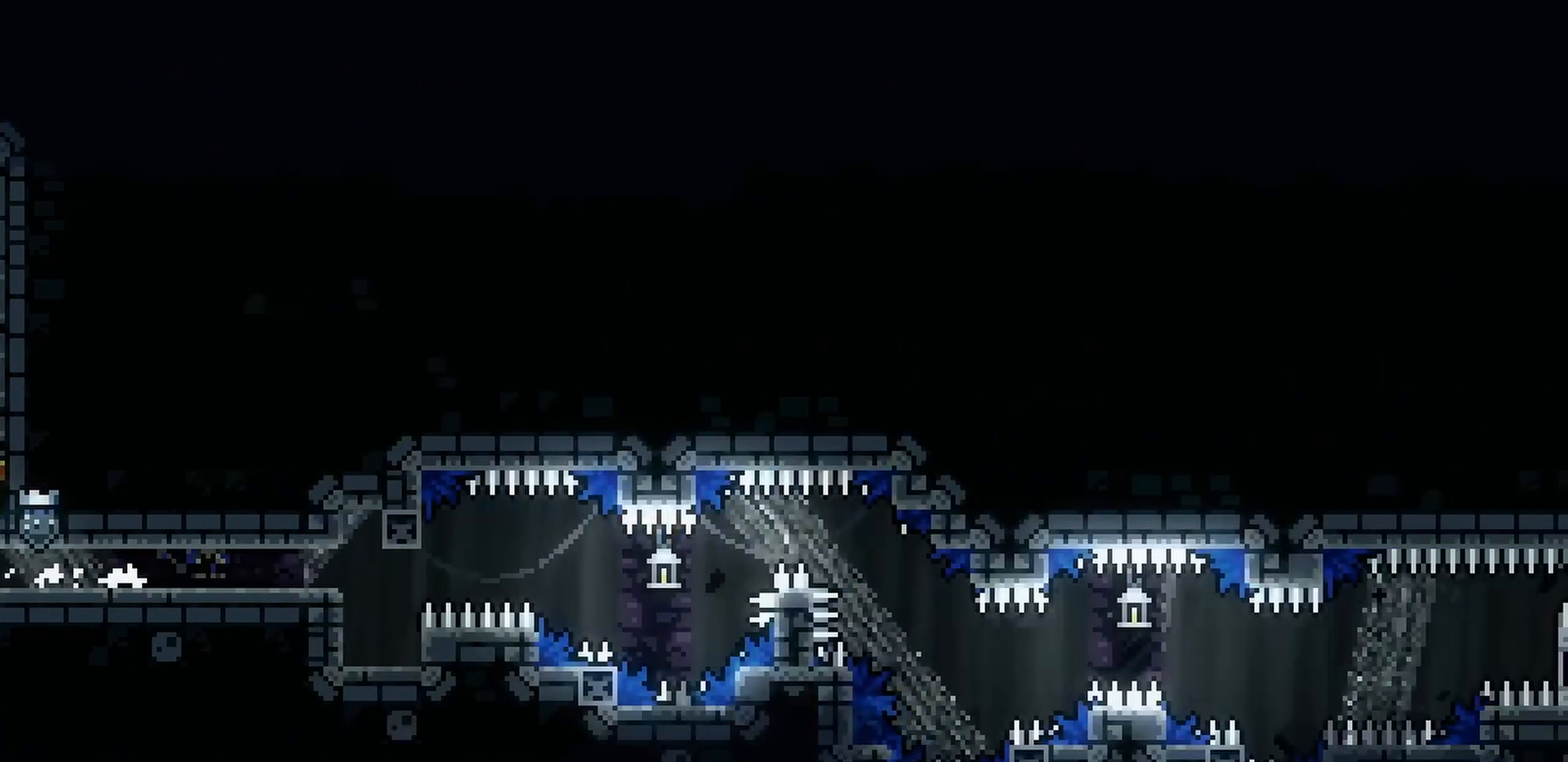
{"keys": ["d", "jump", "s"], "events": [[317, "jump", "down"], [383, "jump", "up"], [500, "jump", "down"]]}
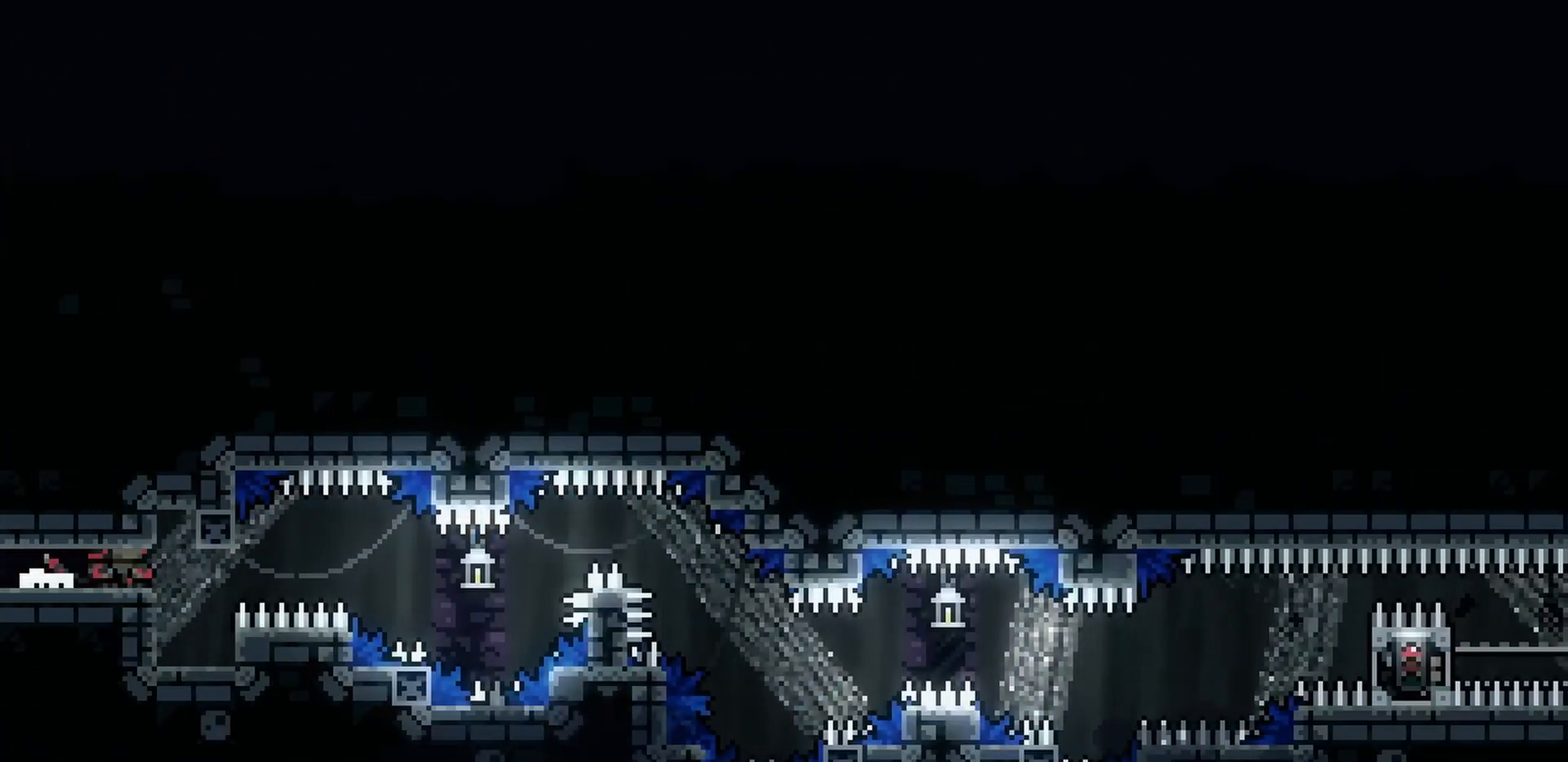
{"keys": ["d"], "events": [[50, "jump", "up"], [83, "d", "up"], [83, "s", "up"], [350, "d", "down"]]}
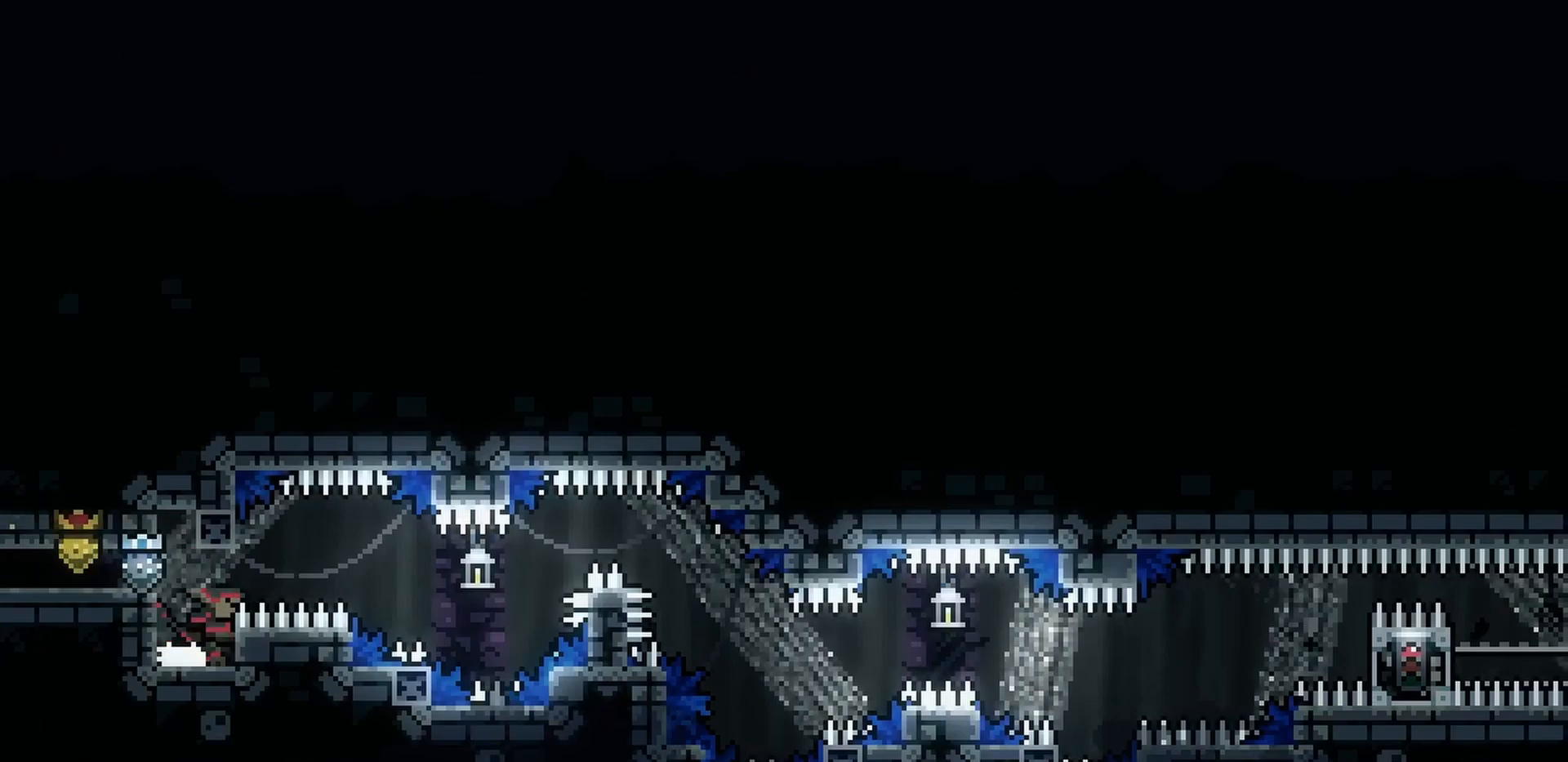
{"keys": ["d", "grab", "jump", "s"], "events": [[67, "d", "up"], [83, "s", "down"], [133, "grab", "down"], [183, "d", "down"], [317, "jump", "down"]]}
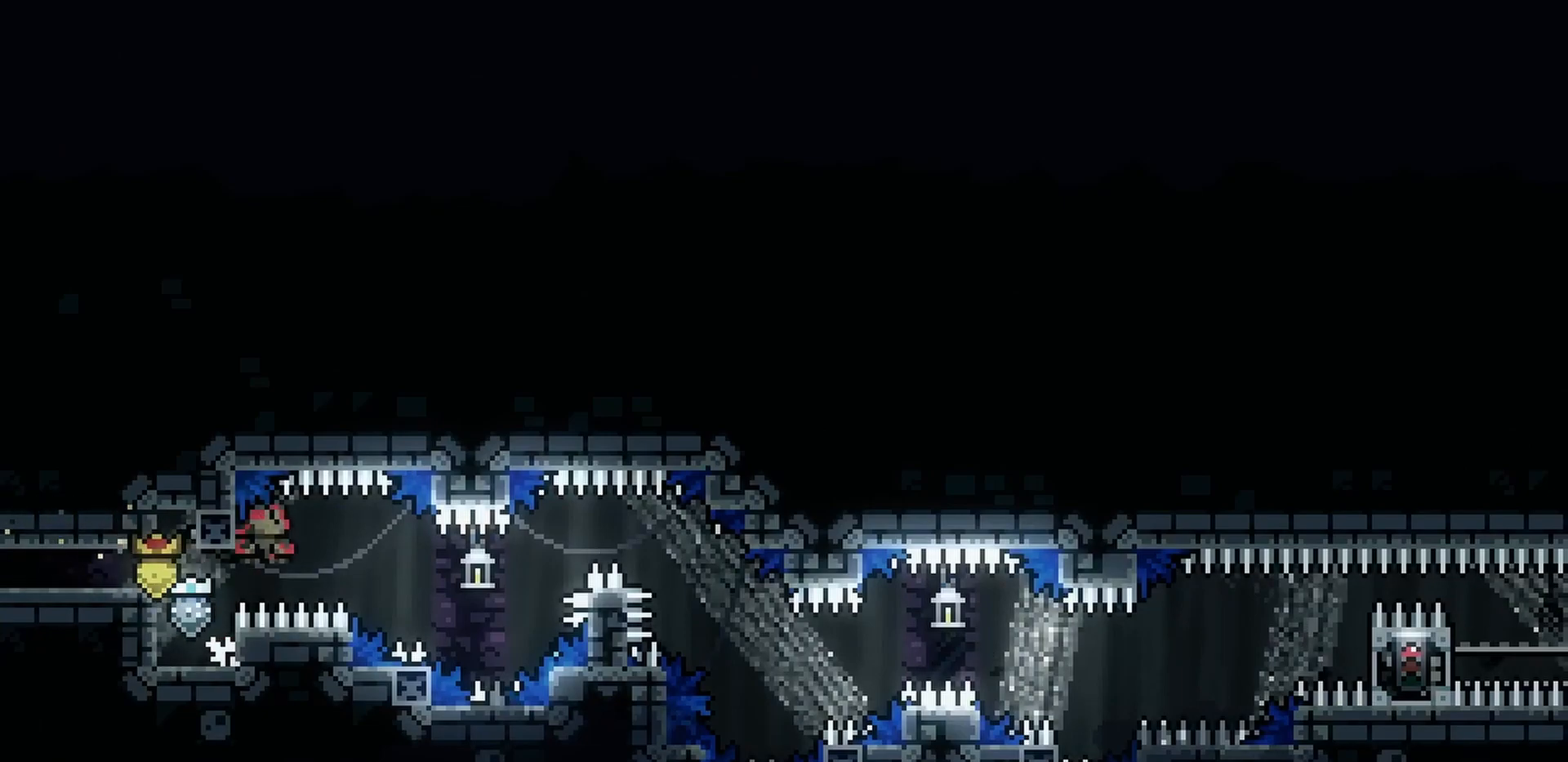
{"keys": ["d", "grab", "j2", "jump", "s"], "events": [[383, "j2", "down"]]}
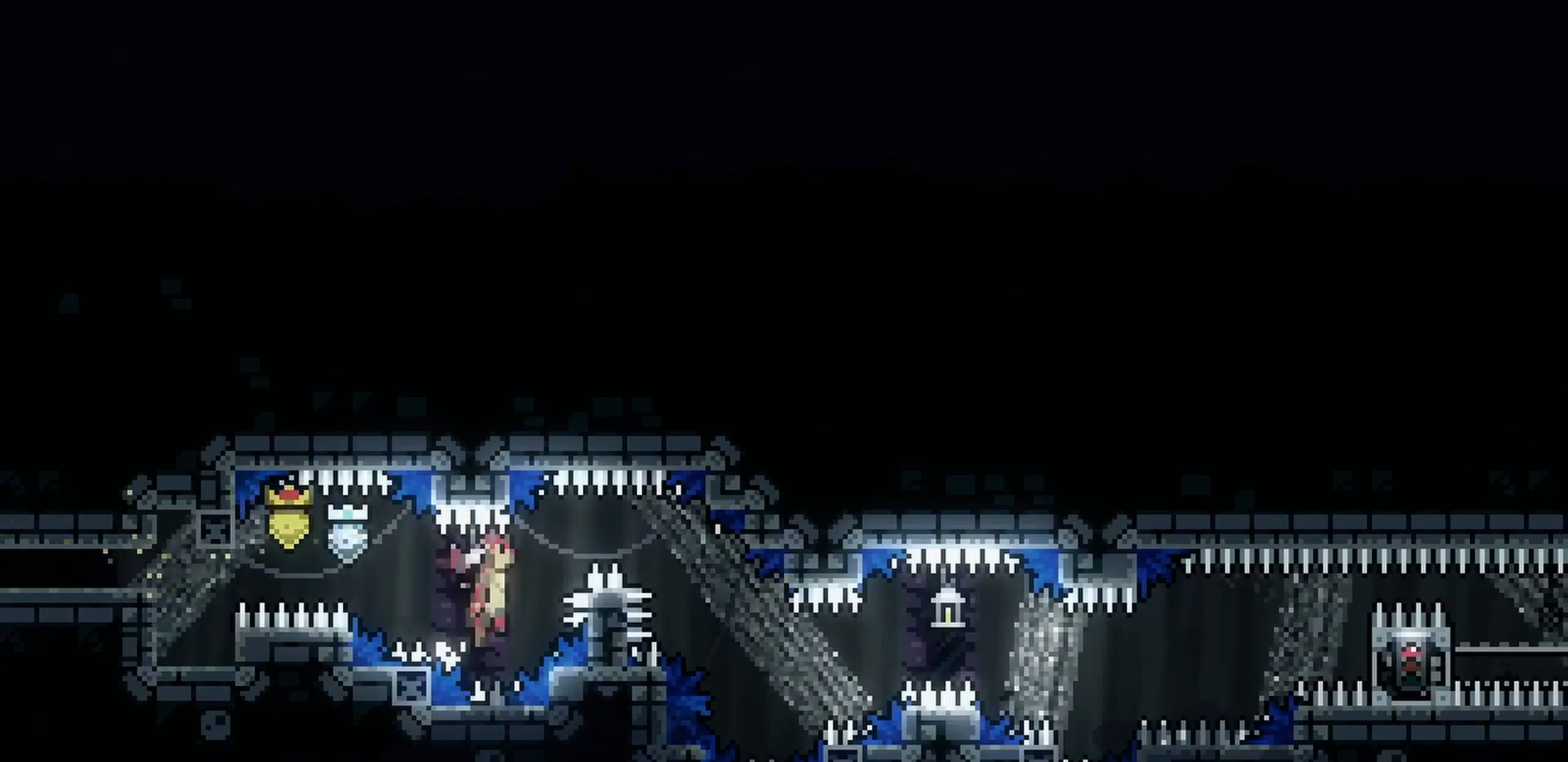
{"keys": ["d", "grab", "jump", "s"], "events": [[383, "j2", "up"]]}
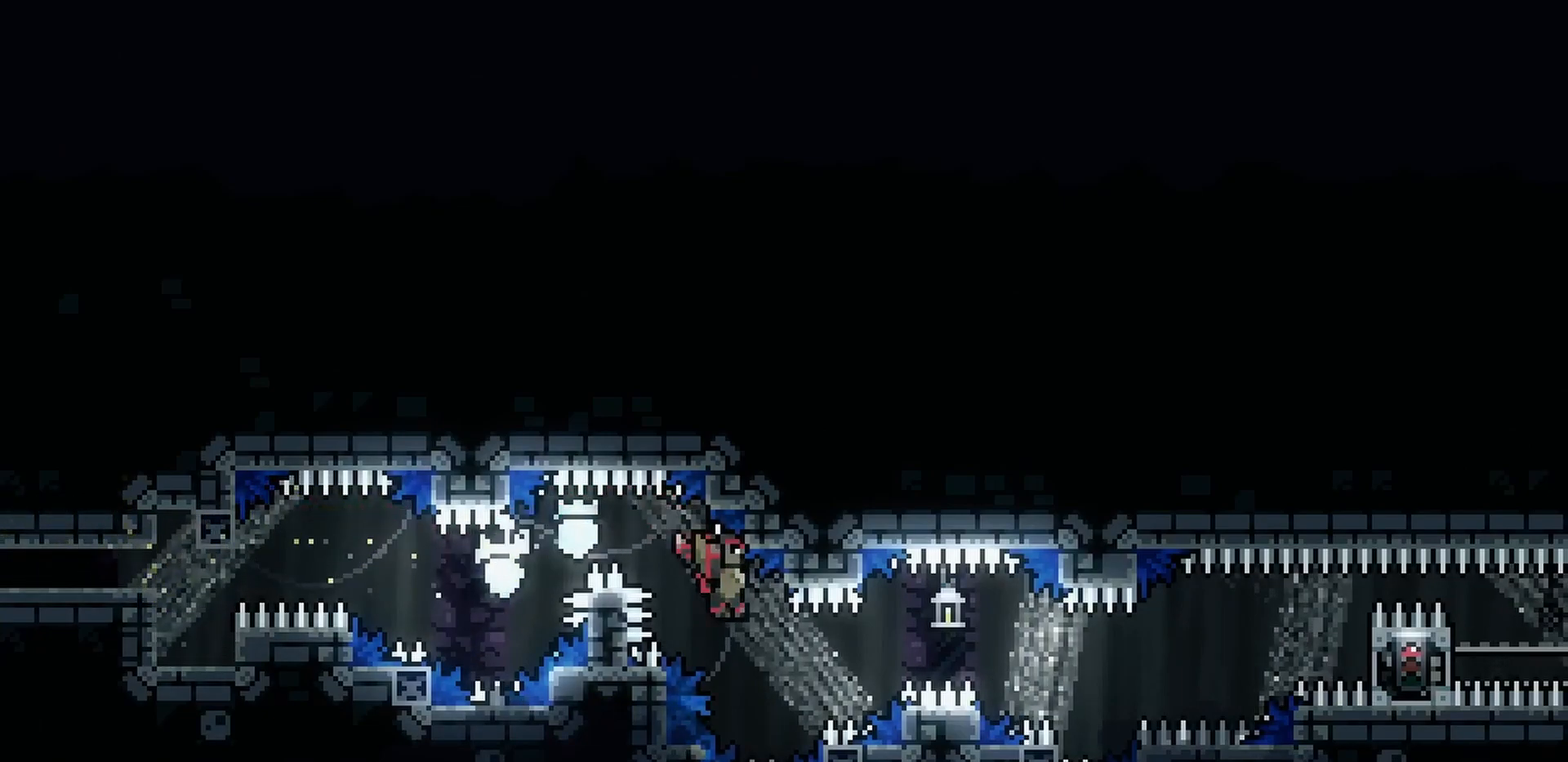
{"keys": ["d", "grab", "jump", "s"], "events": [[117, "j2", "down"], [483, "j2", "up"]]}
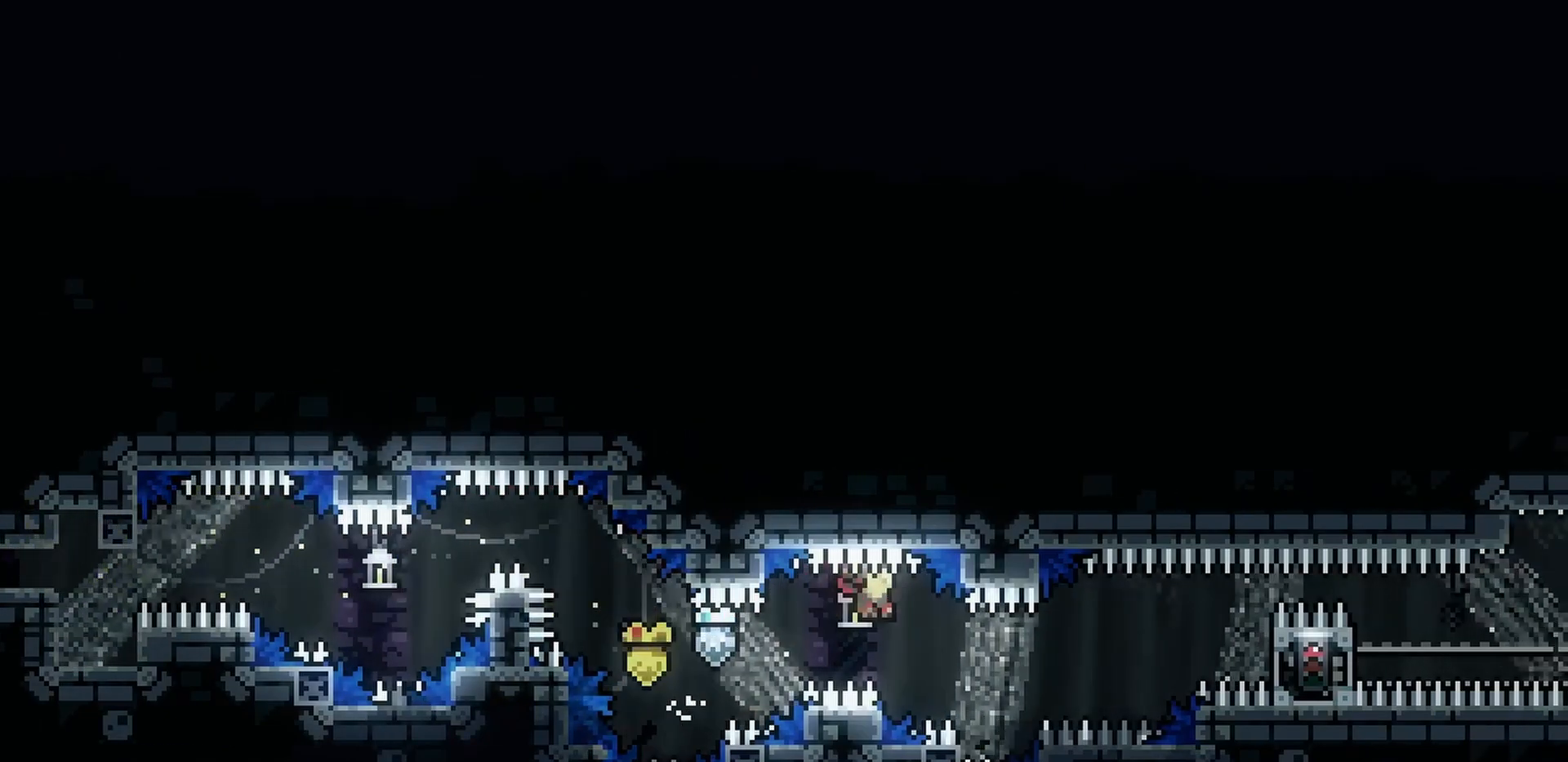
{"keys": ["d", "grab", "j2", "jump"], "events": [[250, "j2", "down"], [500, "s", "up"]]}
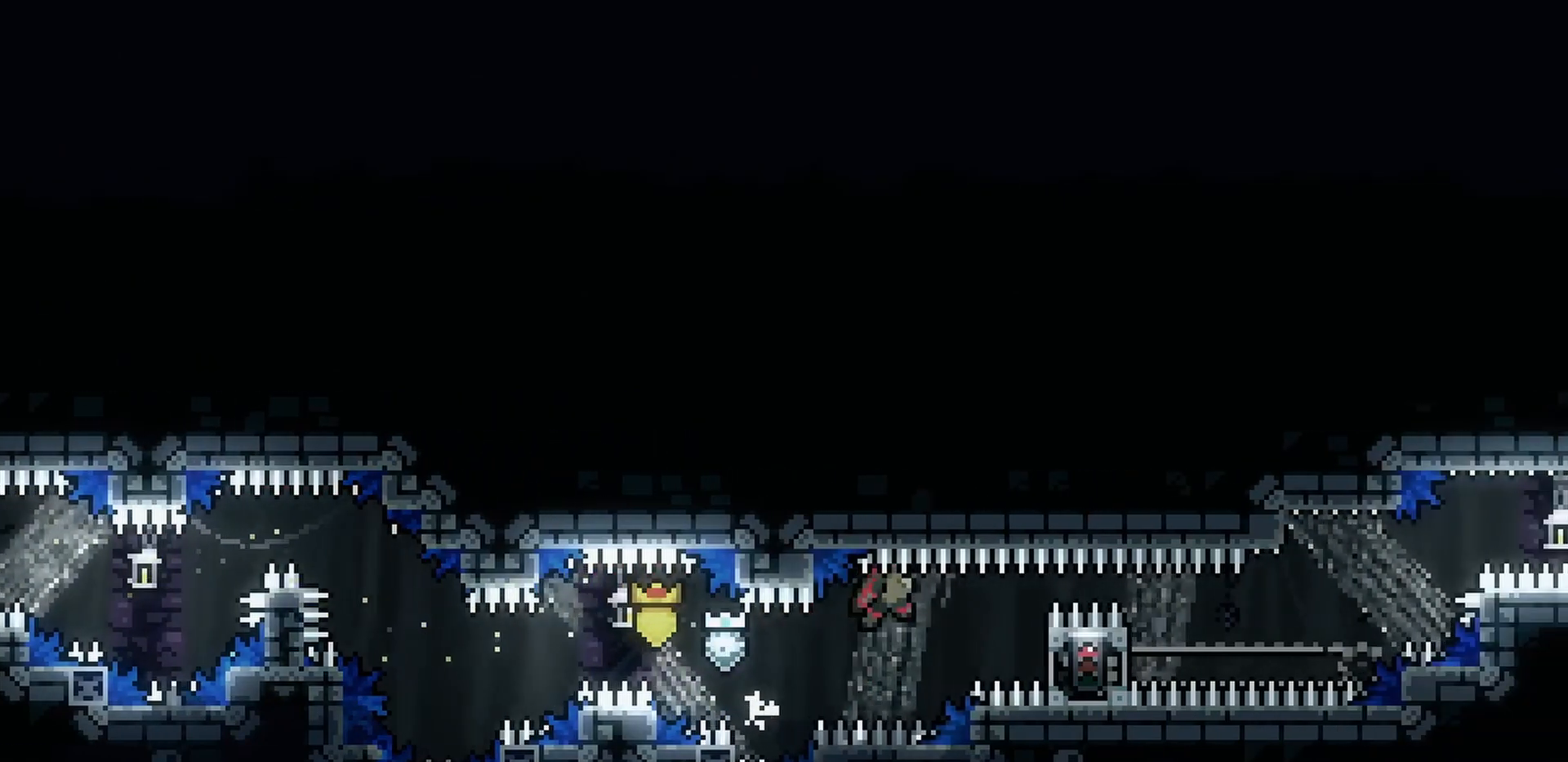
{"keys": ["d", "grab", "w"], "events": [[350, "j2", "up"], [417, "w", "down"], [433, "jump", "up"]]}
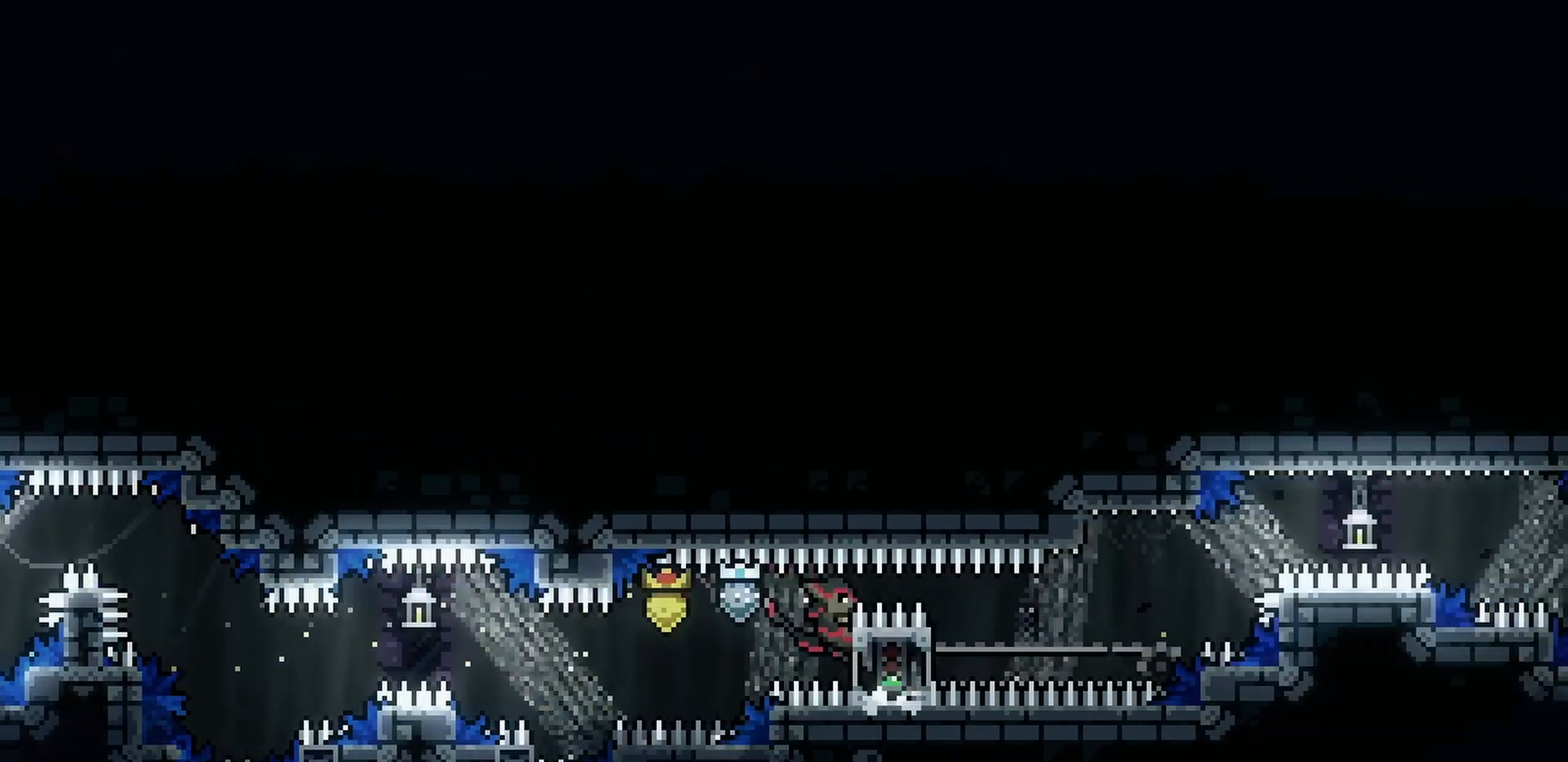
{"keys": ["dash", "grab", "w"], "events": [[33, "d", "up"], [483, "dash", "down"]]}
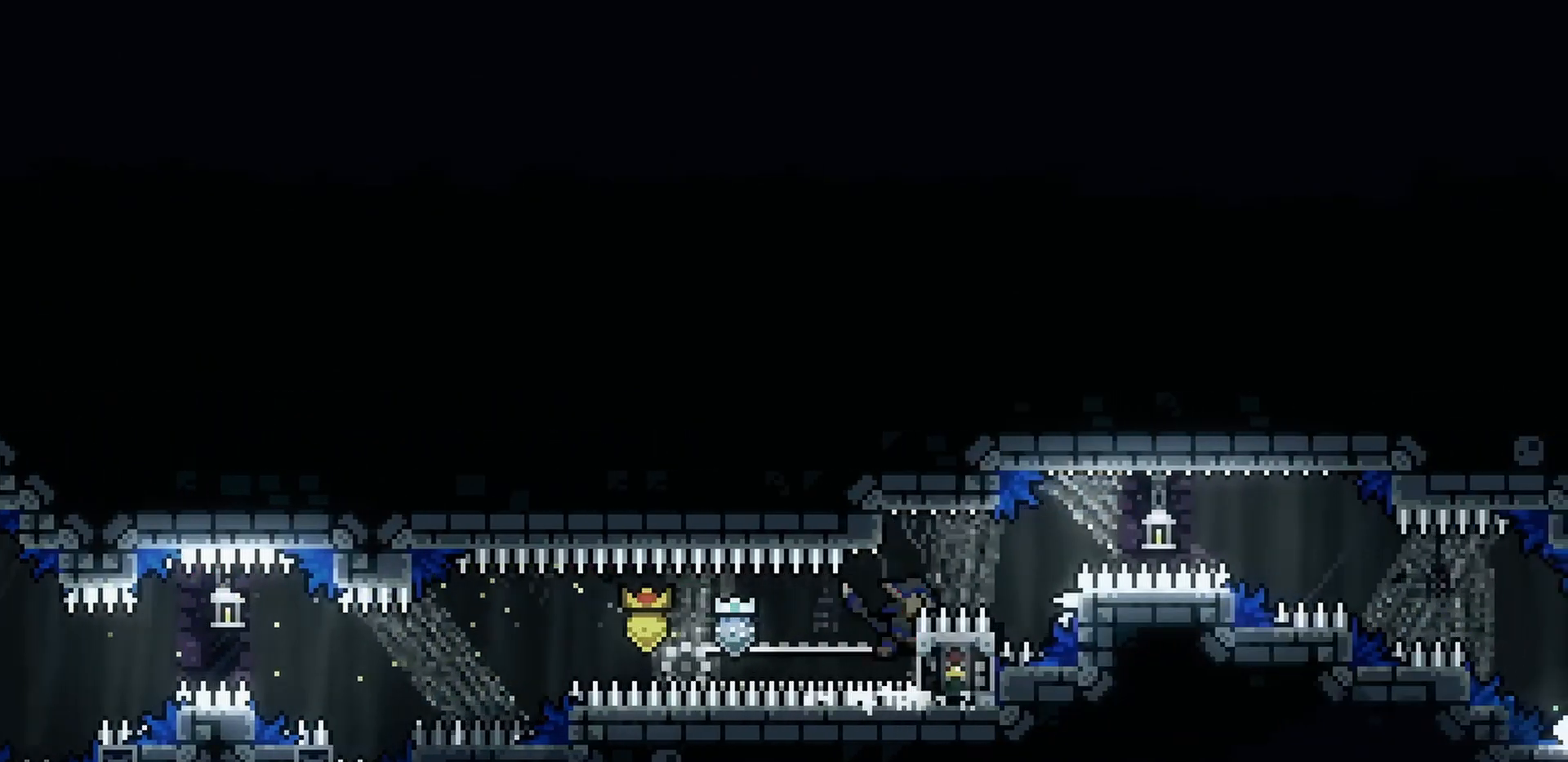
{"keys": ["d", "jump", "w"], "events": [[33, "grab", "up"], [83, "dash", "up"], [117, "d", "down"], [117, "jump", "down"]]}
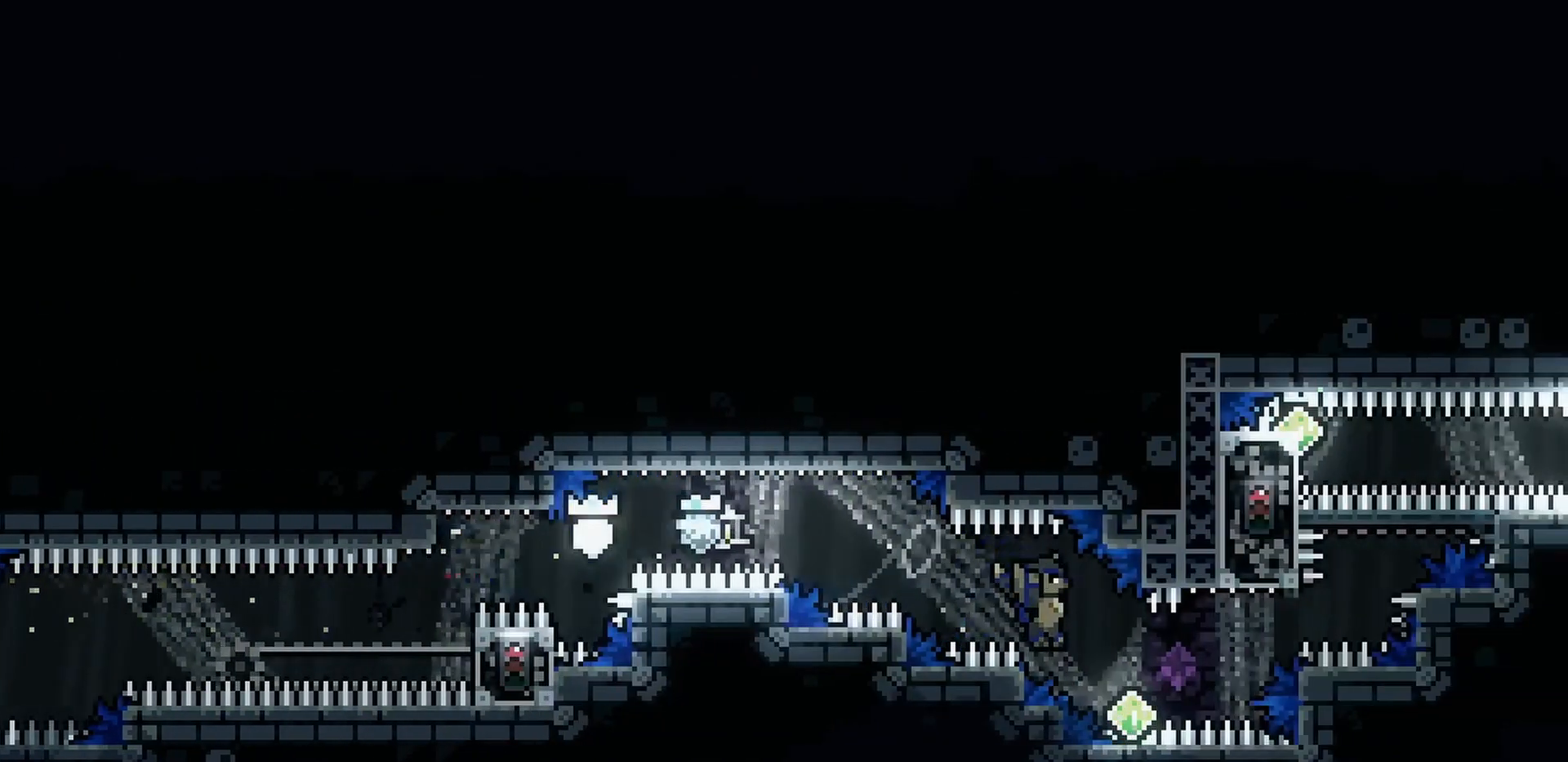
{"keys": ["a", "jump"], "events": [[100, "demo", "down"], [167, "jump", "up"], [250, "demo", "up"], [267, "d", "up"], [267, "w", "up"], [333, "jump", "down"], [483, "a", "down"]]}
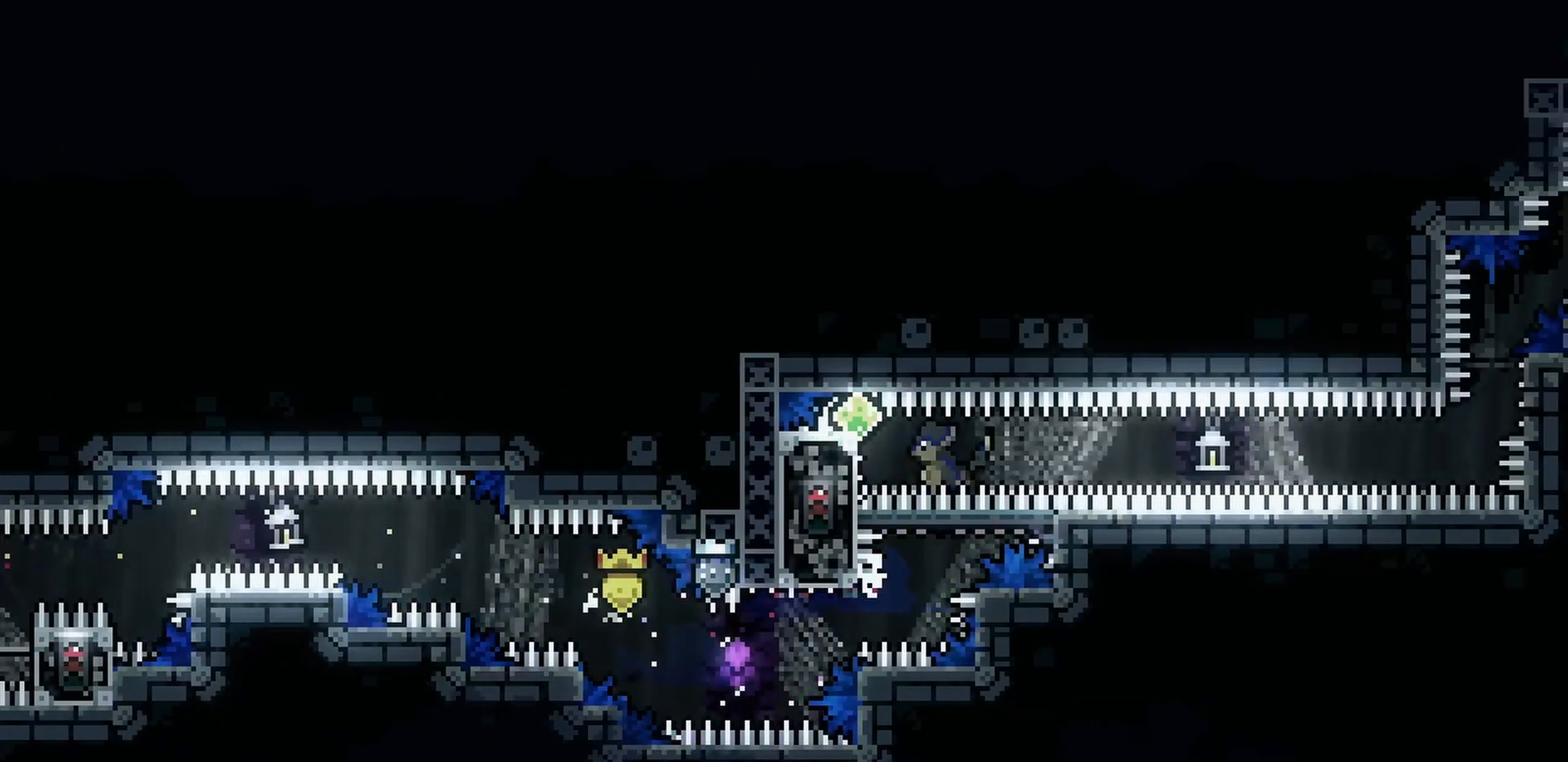
{"keys": ["a", "grab", "w"], "events": [[33, "grab", "down"], [383, "w", "down"], [417, "jump", "up"]]}
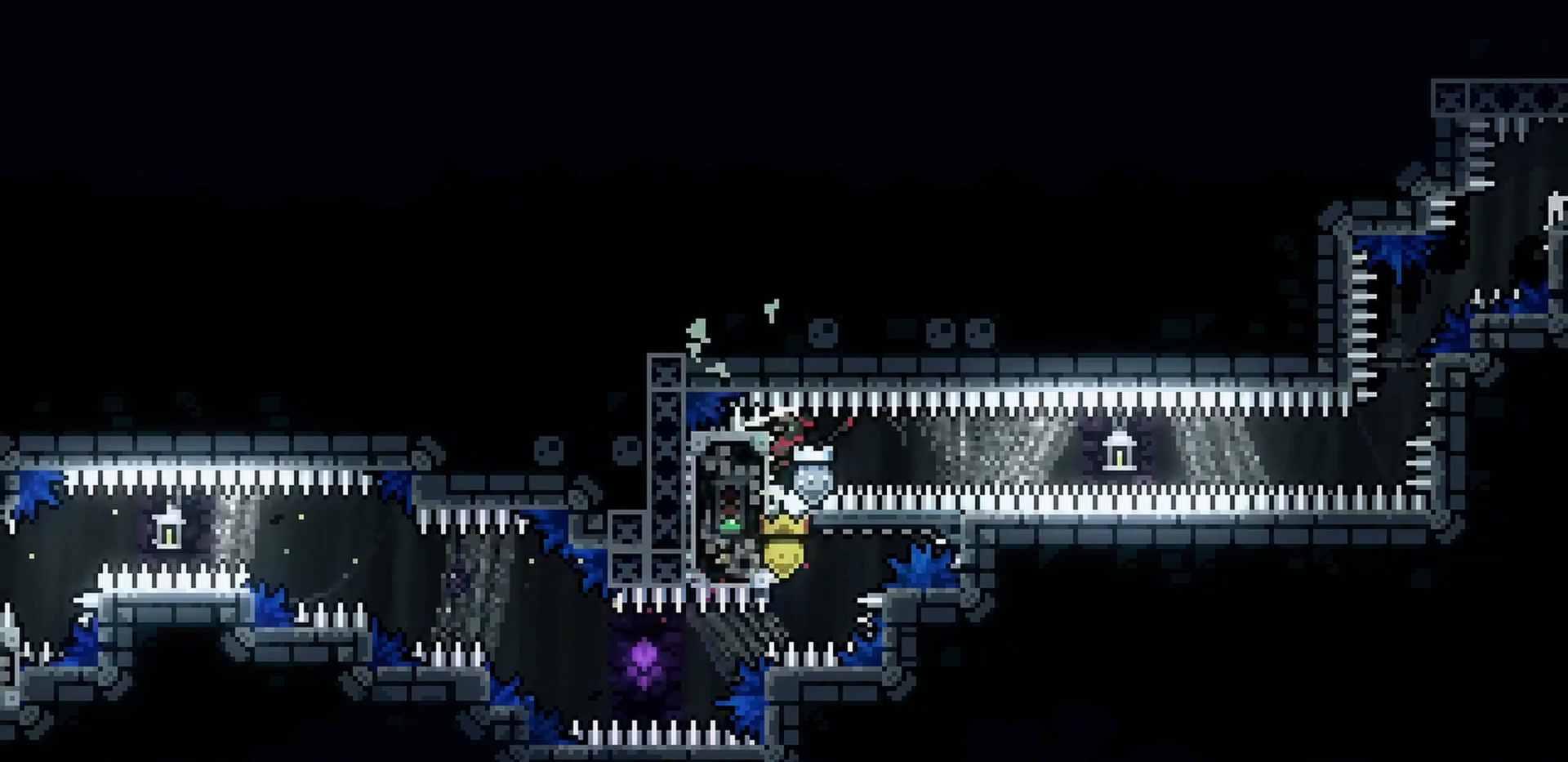
{"keys": ["d", "grab", "w"], "events": [[283, "a", "up"], [300, "d", "down"]]}
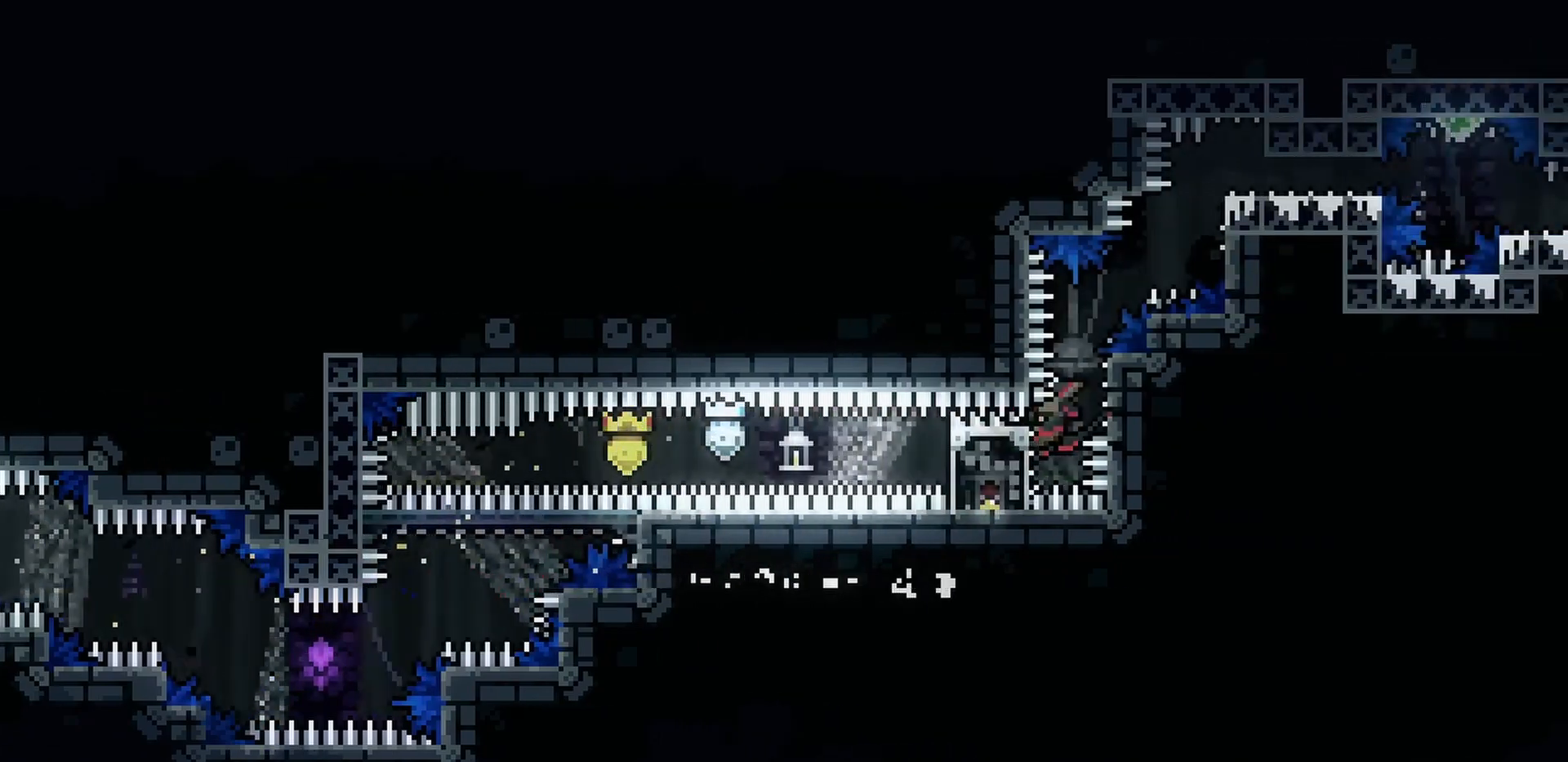
{"keys": ["d", "grab", "w"], "events": [[250, "jump", "down"], [350, "jump", "up"]]}
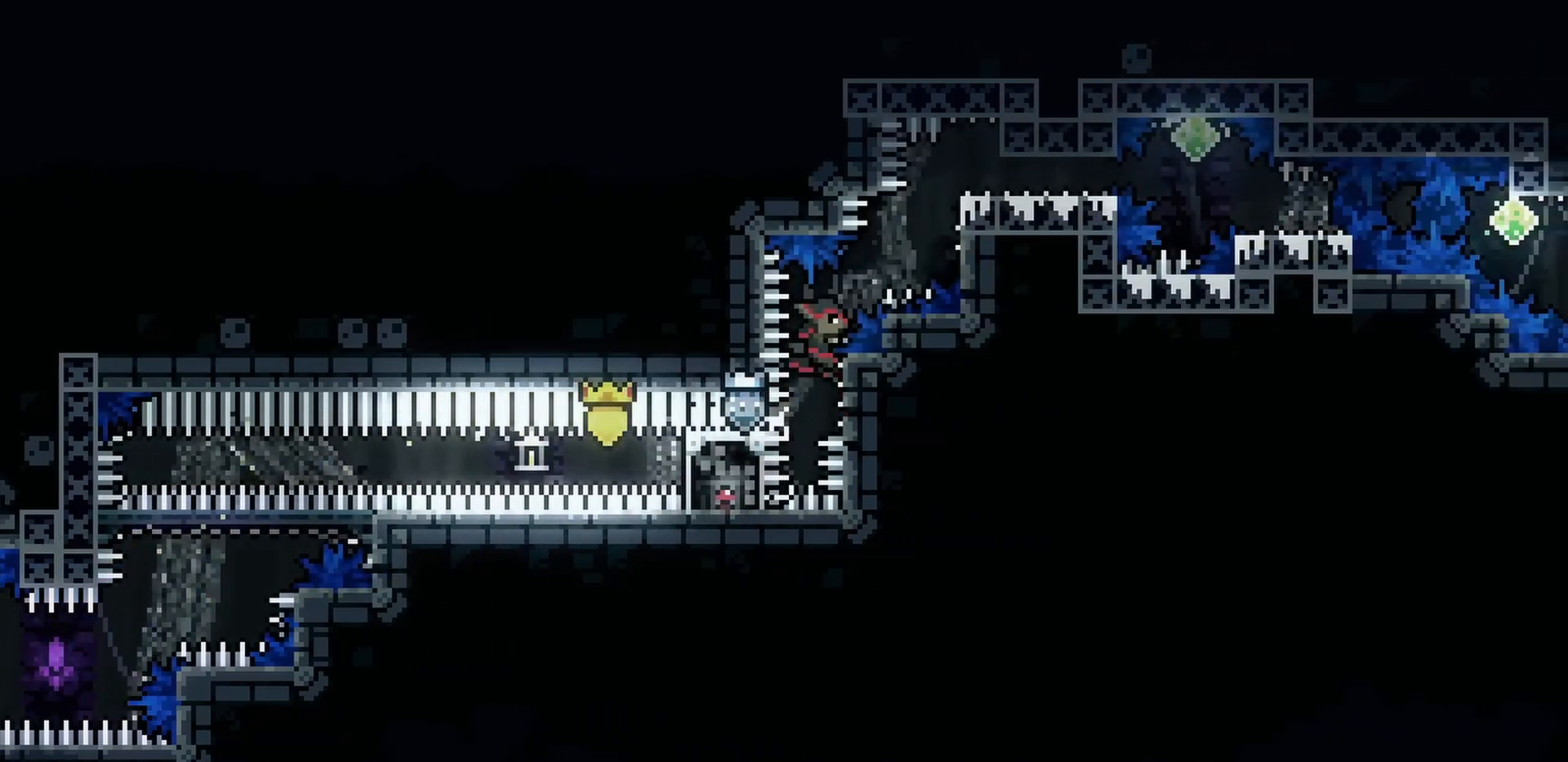
{"keys": ["d", "grab", "jump", "w"], "events": [[283, "jump", "down"]]}
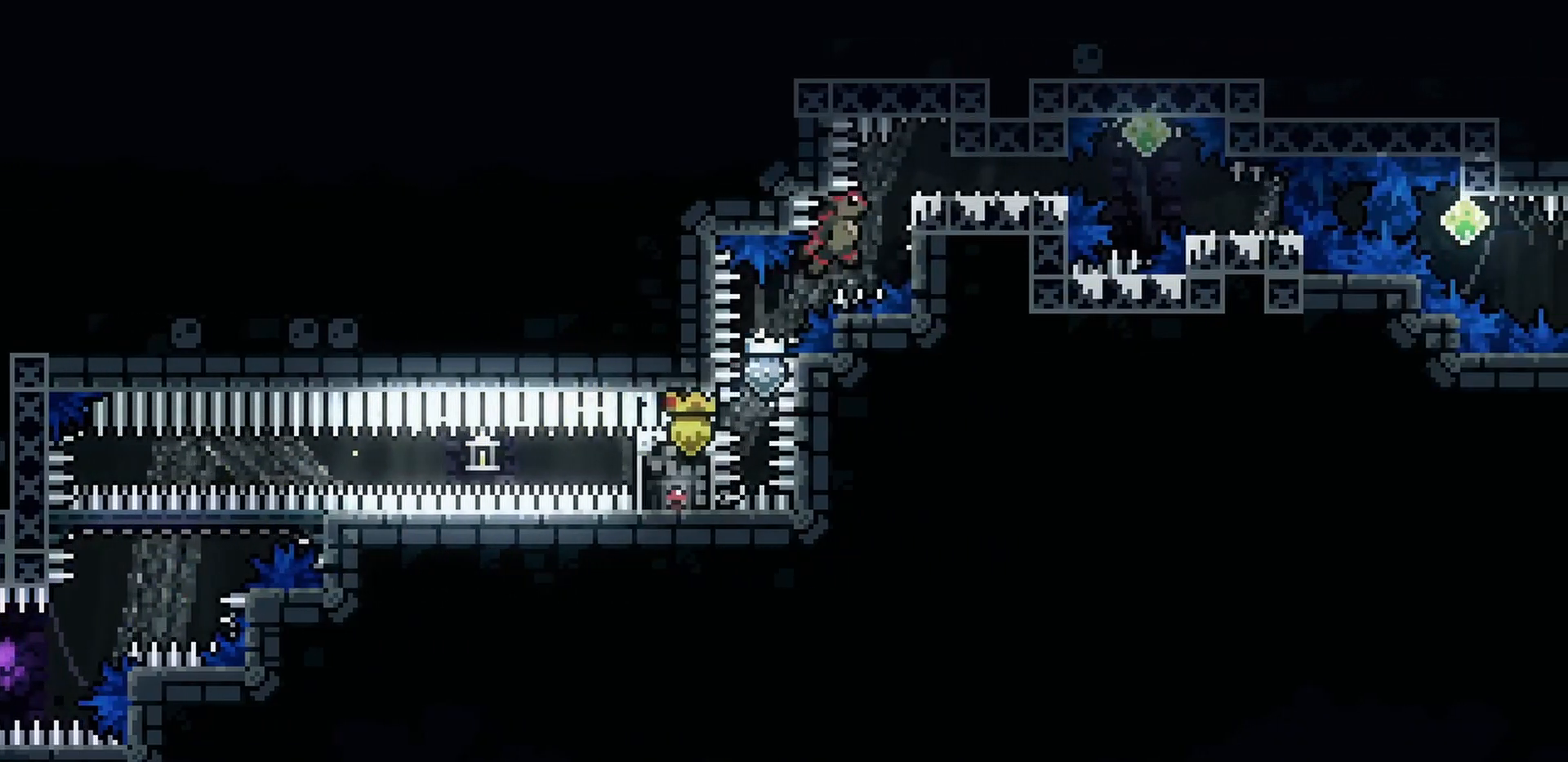
{"keys": ["grab"], "events": [[150, "jump", "up"], [167, "d", "up"], [433, "w", "up"]]}
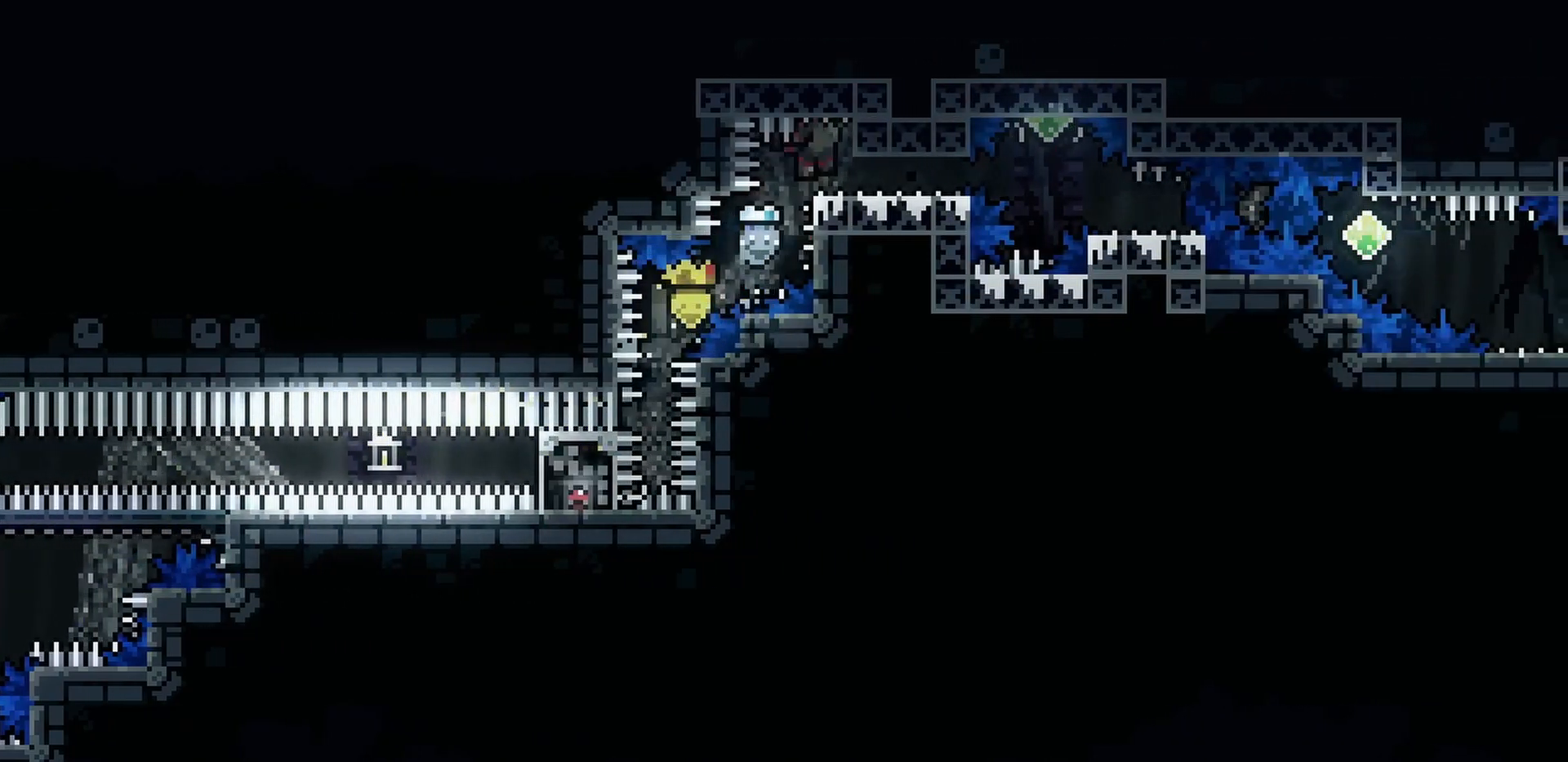
{"keys": ["d", "dash", "jump", "s"], "events": [[17, "grab", "up"], [183, "dash", "down"], [300, "dash", "up"], [317, "d", "down"], [317, "s", "down"], [383, "jump", "down"], [433, "dash", "down"]]}
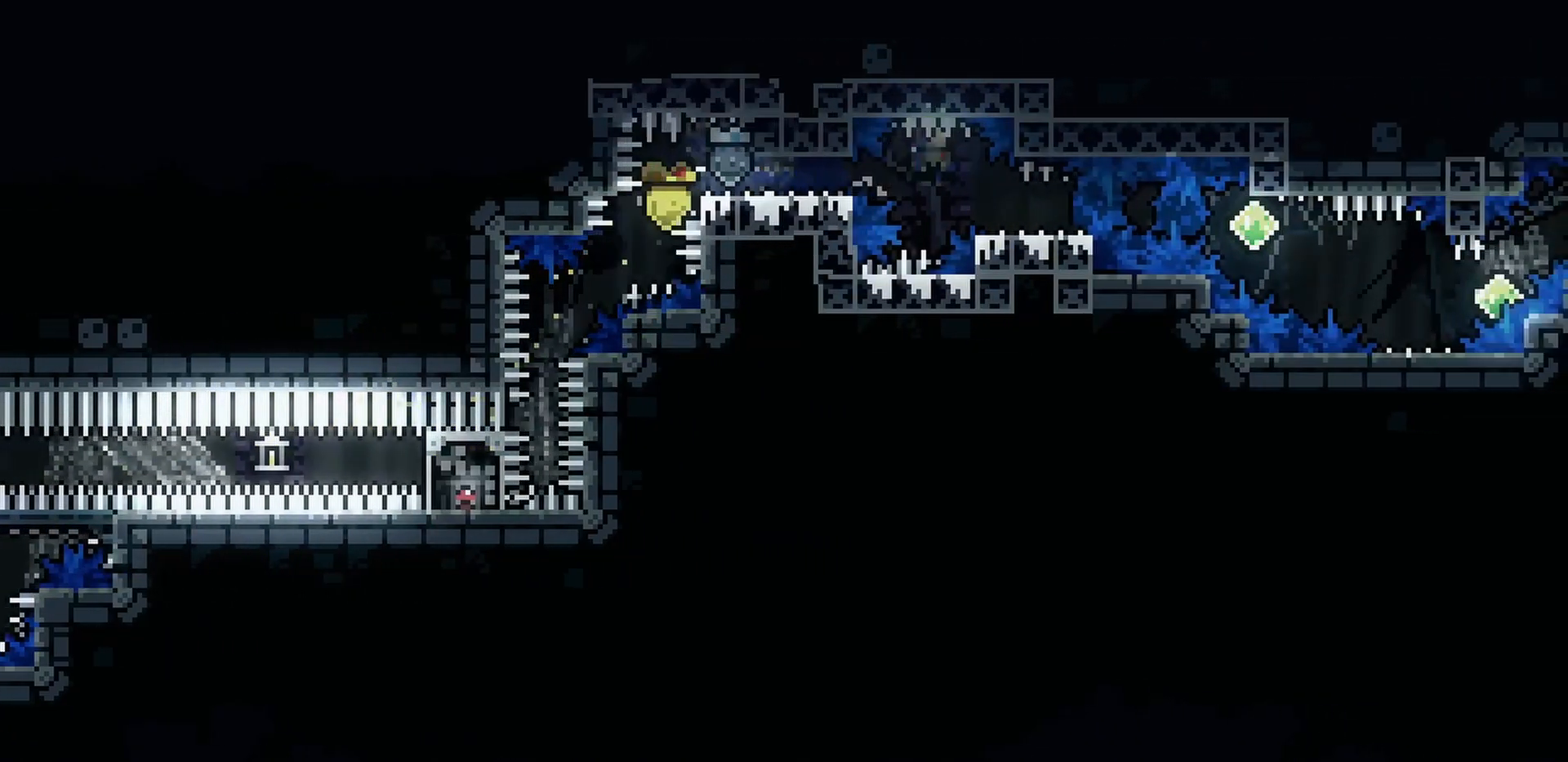
{"keys": ["d", "s"], "events": [[83, "jump", "up"], [117, "dash", "up"]]}
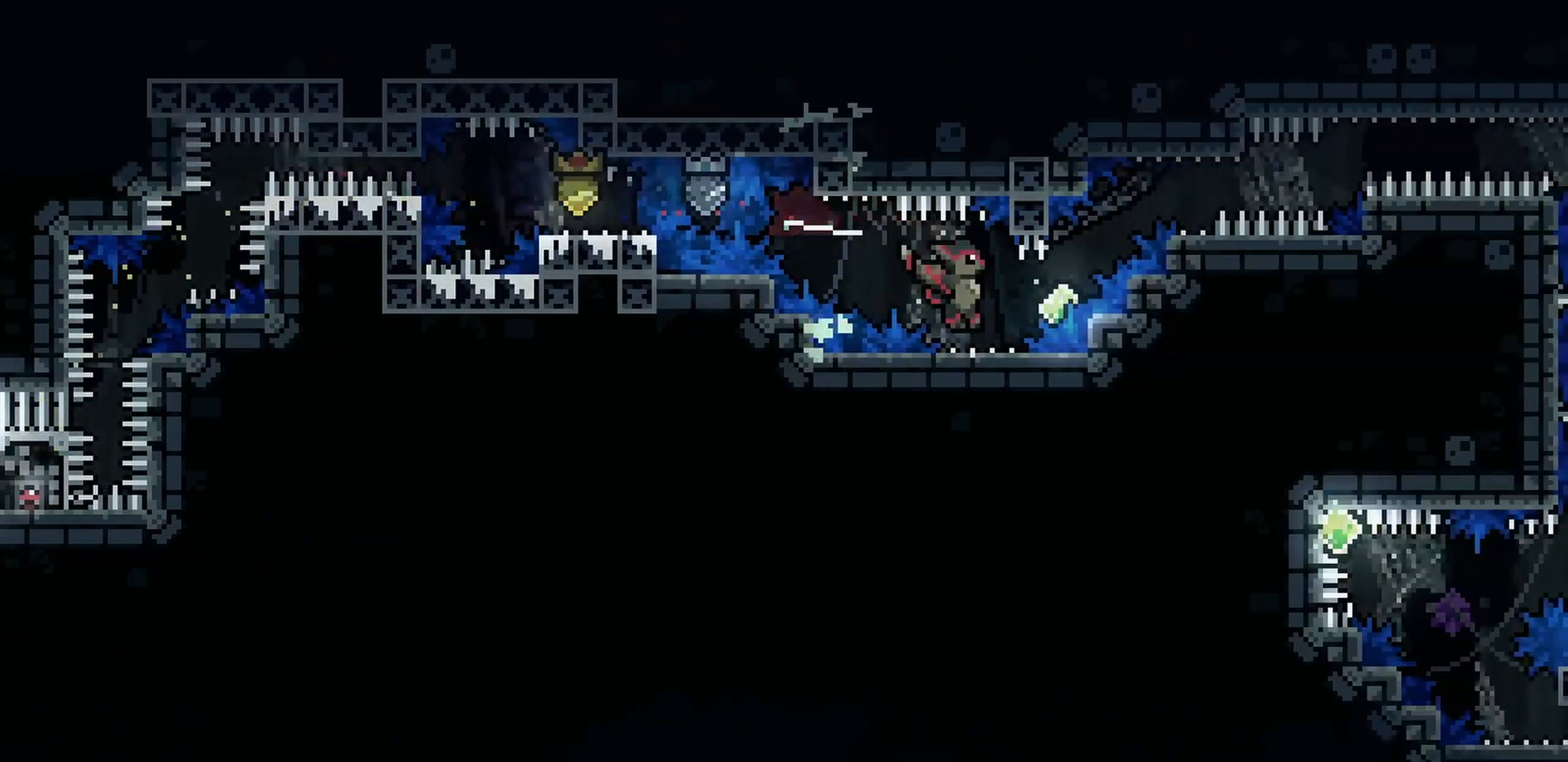
{"keys": ["grab"], "events": [[83, "d", "up"], [167, "s", "up"], [317, "d", "down"], [317, "w", "down"], [333, "demo", "down"], [400, "grab", "down"], [450, "demo", "up"], [483, "d", "up"], [483, "w", "up"]]}